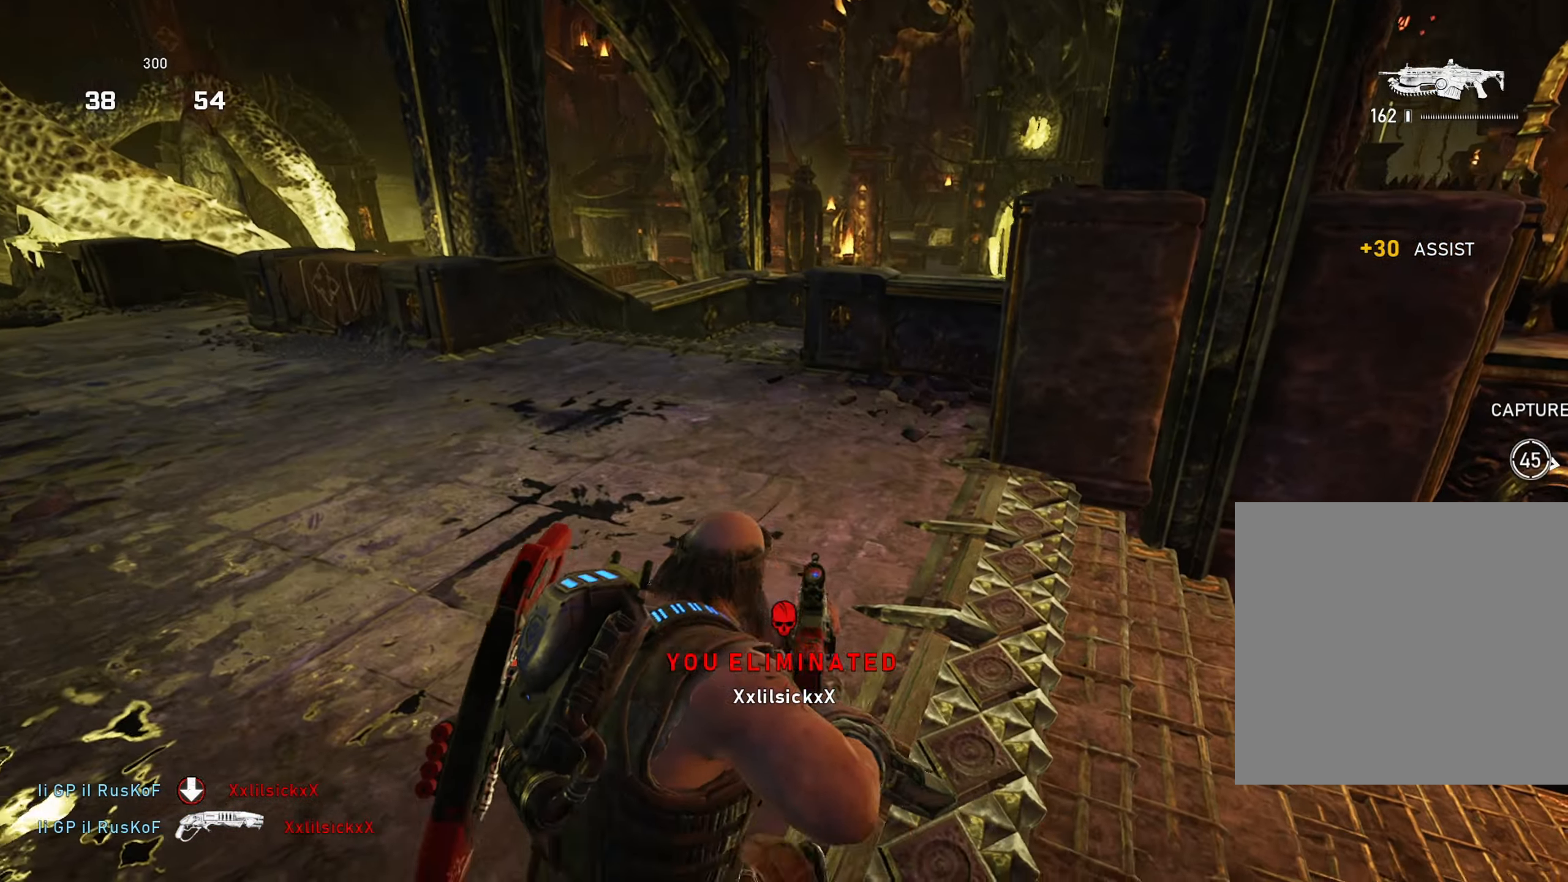
Gameplay with a controller (Xbox layout); each line is a JSON object with the inputs held at the frame after it. "events" lists button and stick changes between this image and that frame as [ms after this image, input, new state], when the widget could be followed in between.
{"buttons": [], "left_stick": "up", "right_stick": "center", "events": [[418, "left_stick", "up"]]}
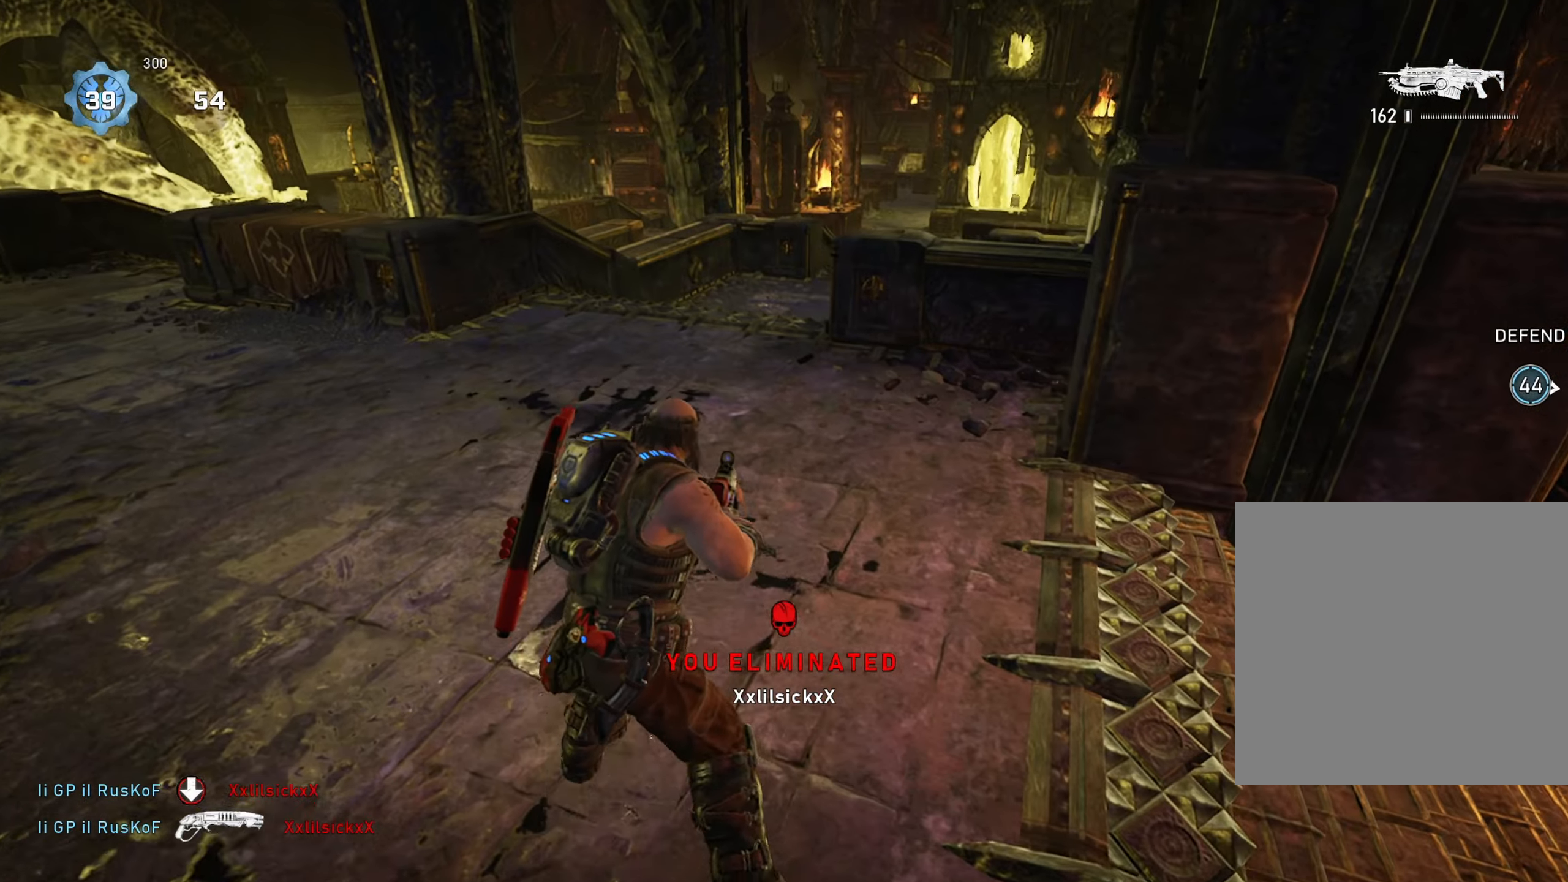
{"buttons": ["L1"], "left_stick": "up-right", "right_stick": "center", "events": [[84, "L1", "down"], [134, "right_stick", "right"], [184, "left_stick", "up-right"], [300, "right_stick", "center"]]}
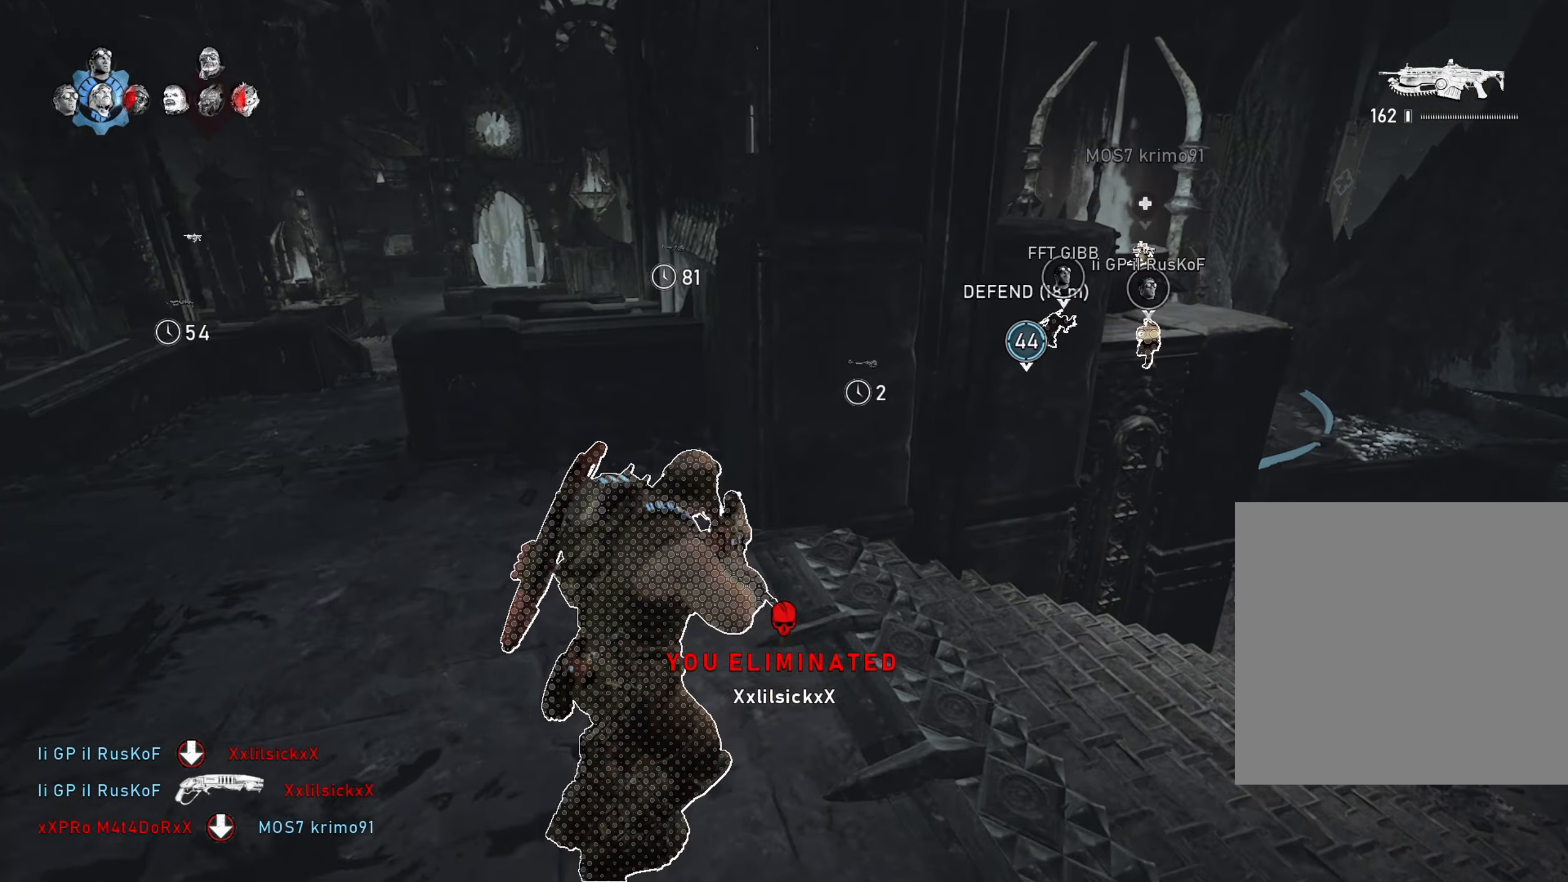
{"buttons": ["L1"], "left_stick": "up-left", "right_stick": "left", "events": [[50, "left_stick", "up"], [166, "left_stick", "up-left"], [400, "right_stick", "left"]]}
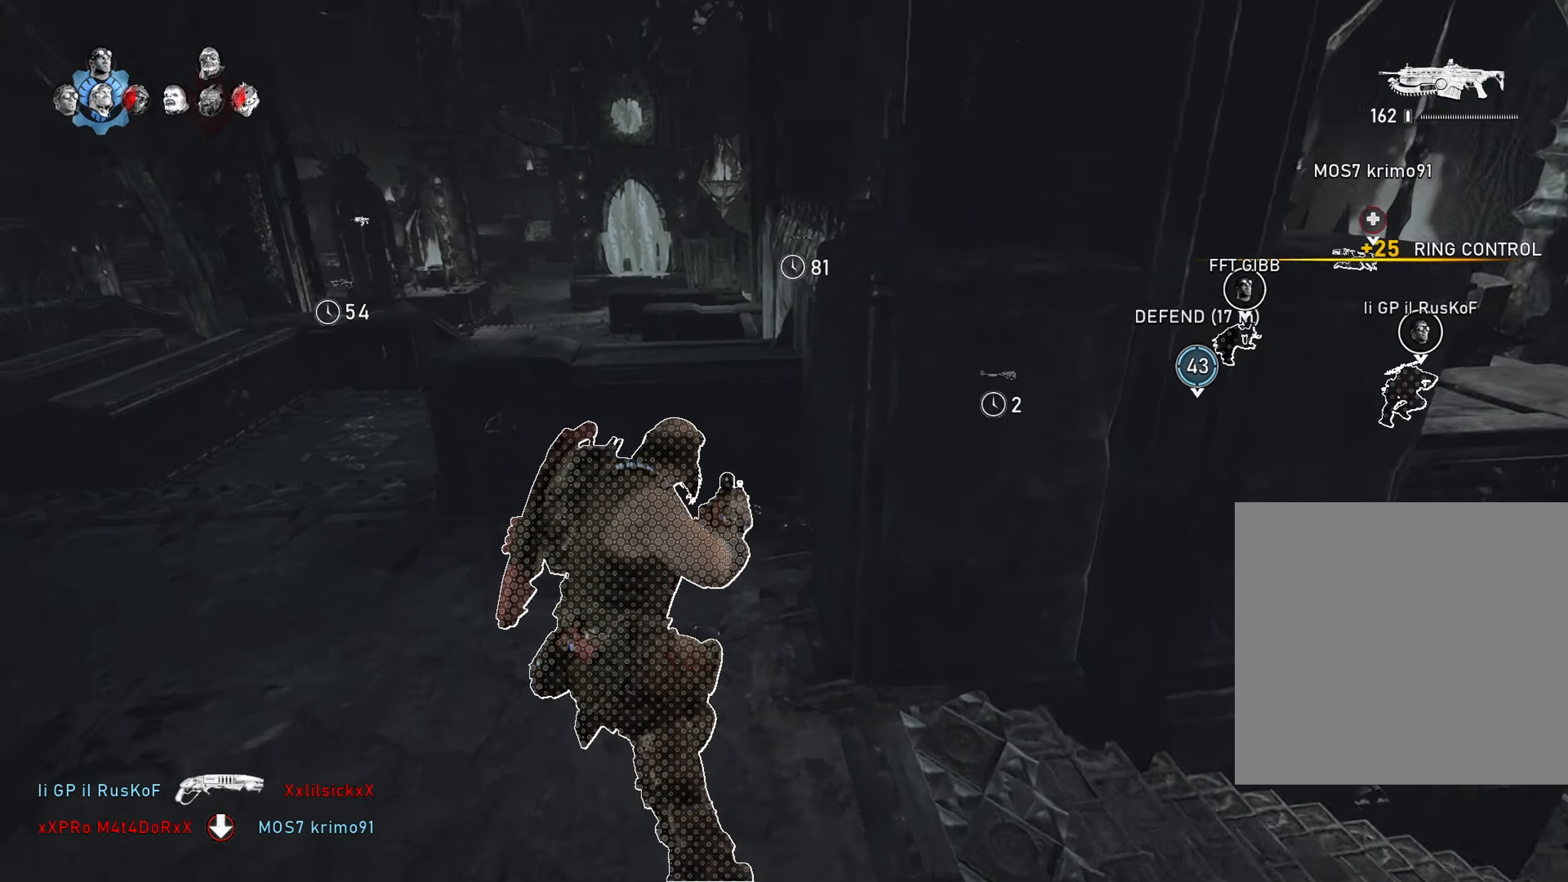
{"buttons": ["L1"], "left_stick": "up-left", "right_stick": "left", "events": [[17, "right_stick", "center"], [167, "right_stick", "left"], [267, "right_stick", "center"], [434, "right_stick", "left"]]}
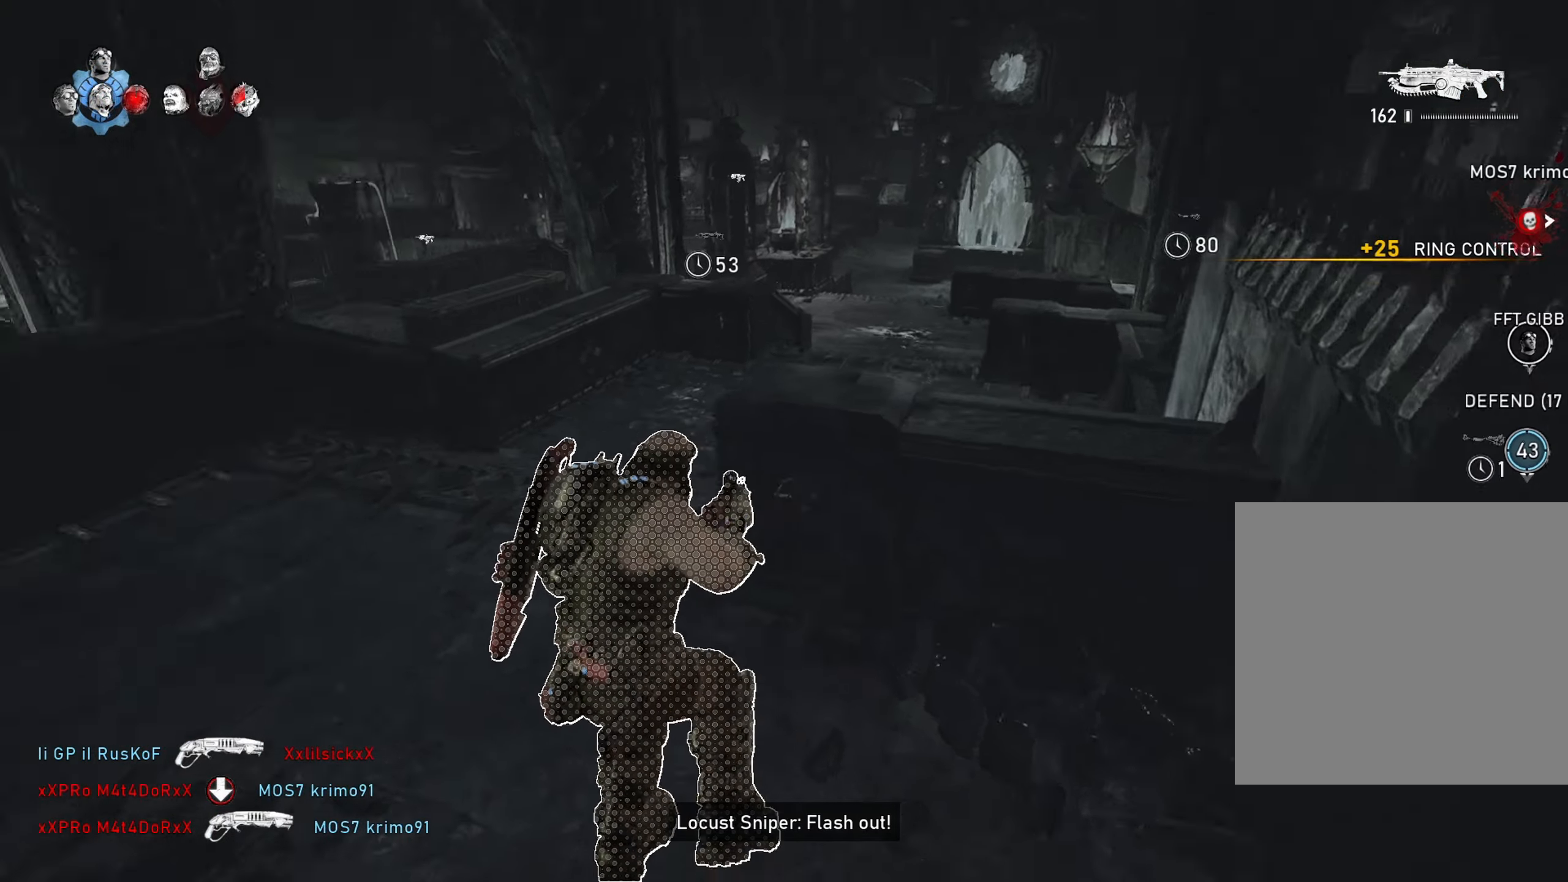
{"buttons": [], "left_stick": "up", "right_stick": "center", "events": [[83, "L1", "up"], [83, "right_stick", "center"], [100, "left_stick", "up"]]}
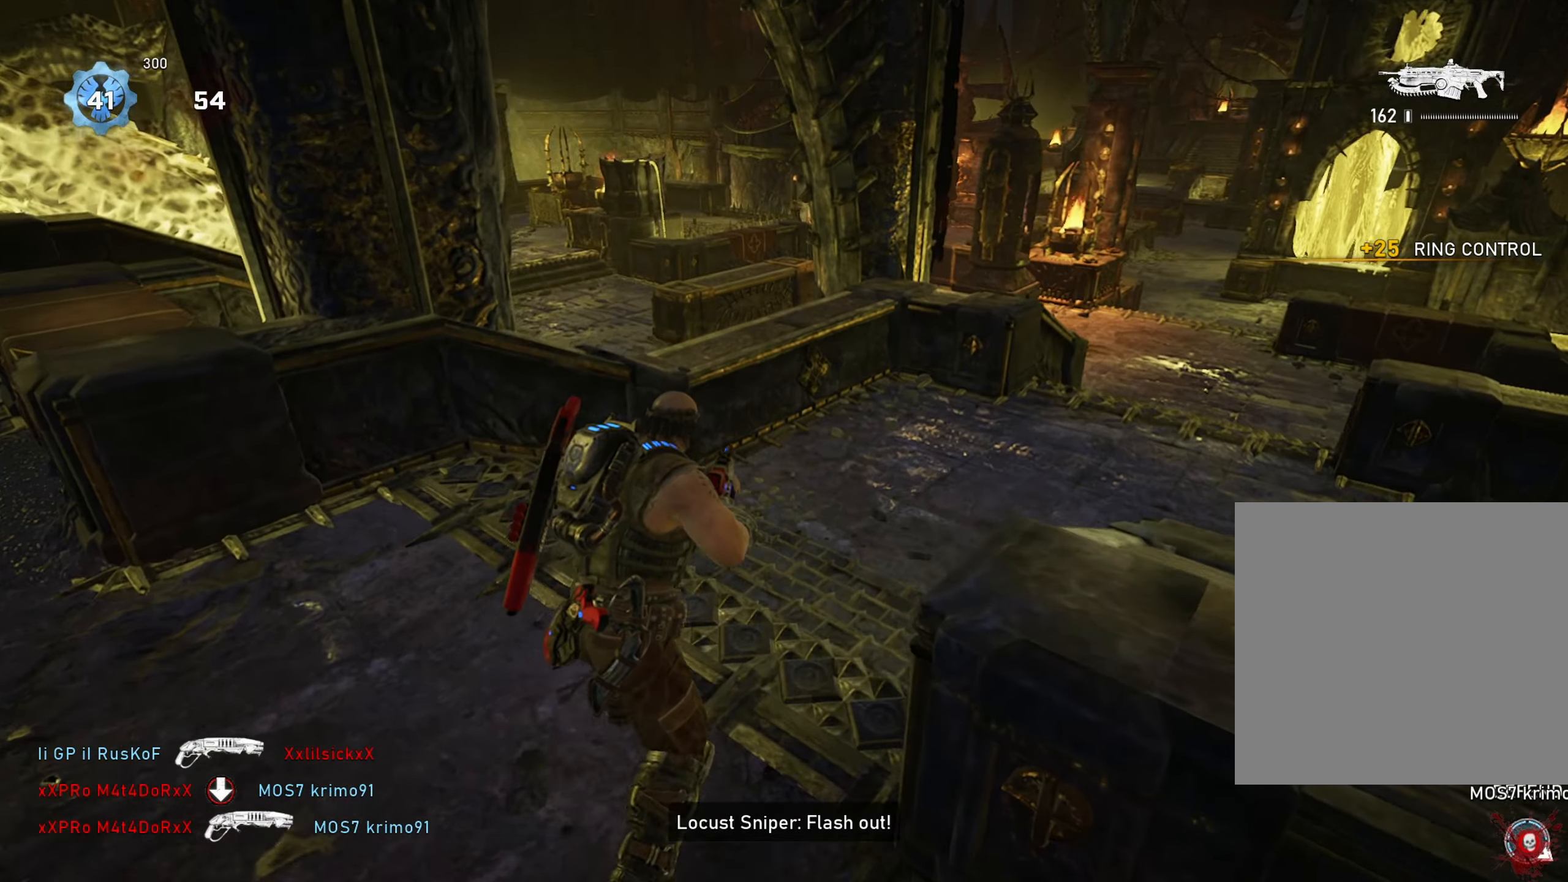
{"buttons": ["A"], "left_stick": "up", "right_stick": "center", "events": [[17, "left_stick", "up-right"], [51, "right_stick", "right"], [117, "L1", "down"], [167, "right_stick", "center"], [234, "A", "down"], [284, "left_stick", "up"], [384, "L1", "up"]]}
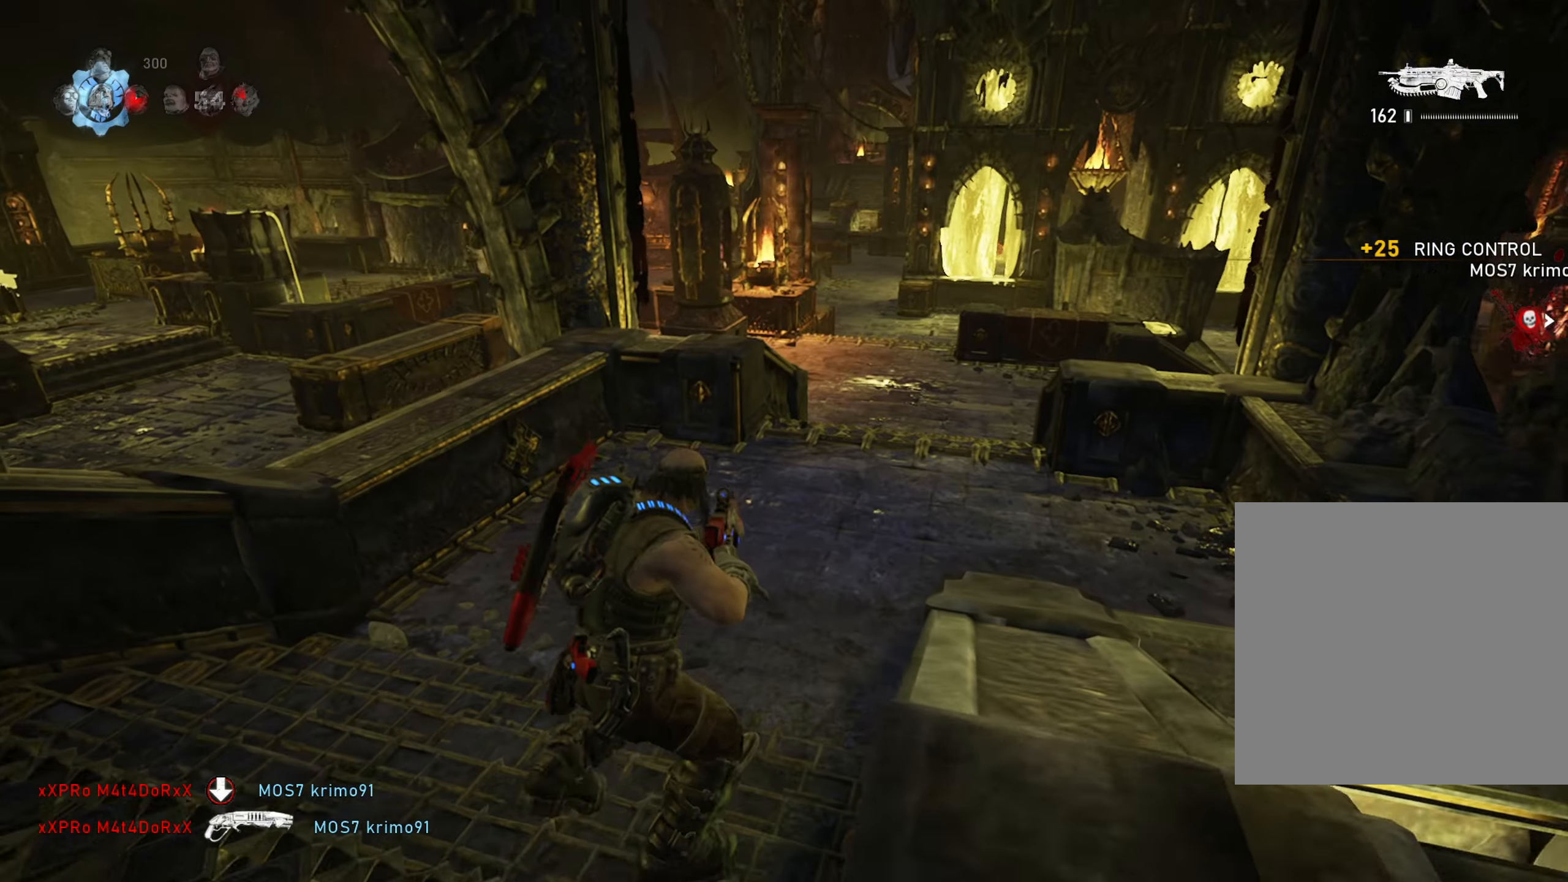
{"buttons": [], "left_stick": "up-right", "right_stick": "center", "events": [[117, "L1", "down"], [217, "A", "up"], [234, "right_stick", "left"], [250, "left_stick", "up-right"], [267, "L1", "up"], [367, "right_stick", "center"]]}
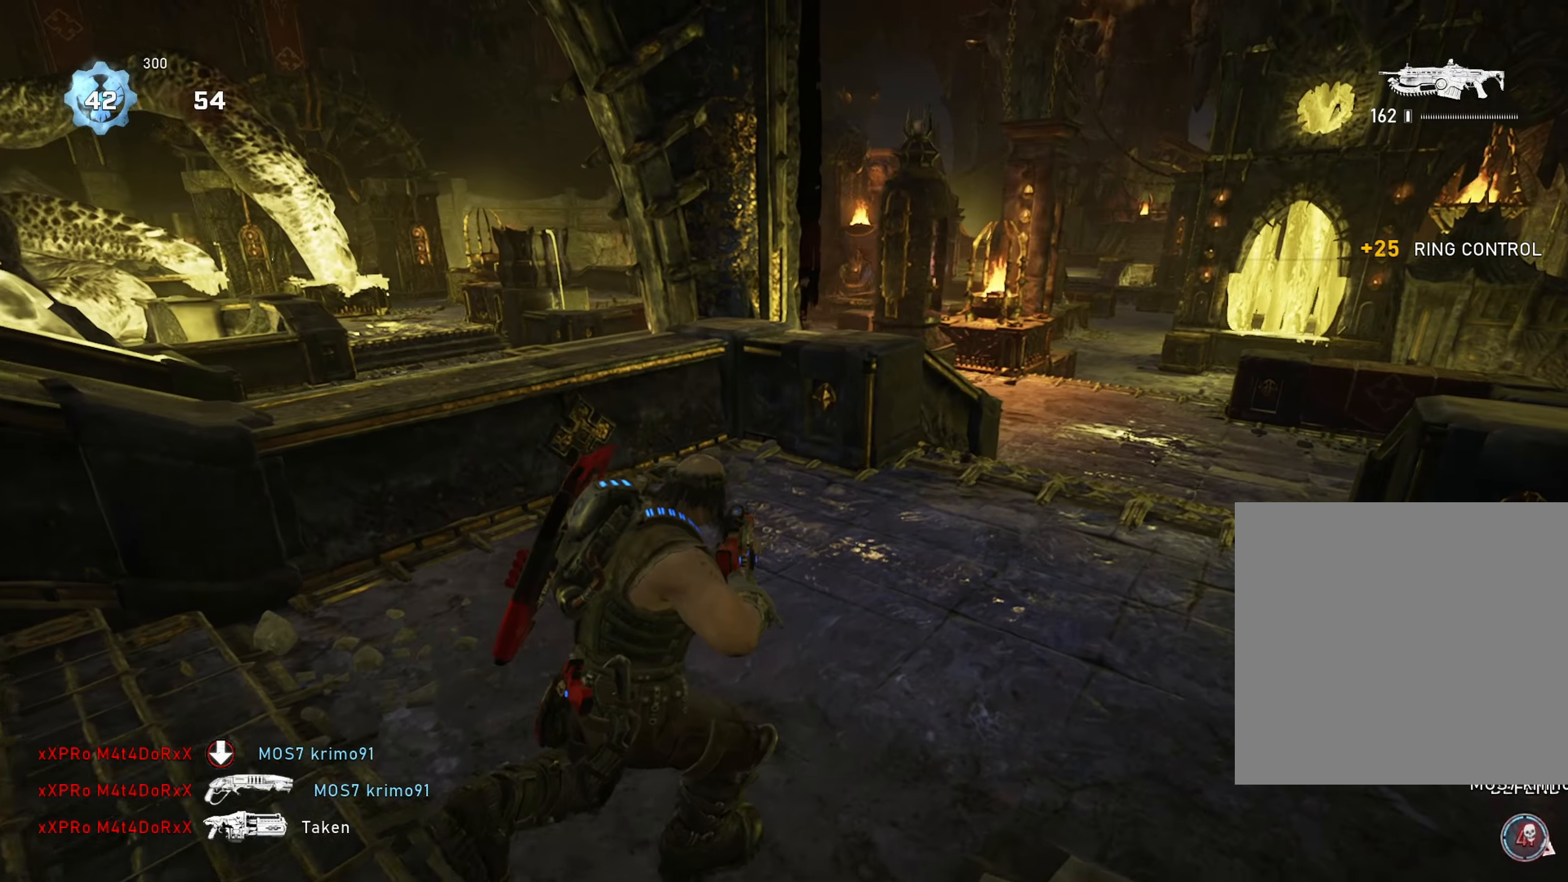
{"buttons": ["L1"], "left_stick": "up-left", "right_stick": "center", "events": [[84, "right_stick", "right"], [167, "L1", "down"], [301, "right_stick", "center"], [434, "left_stick", "up-left"]]}
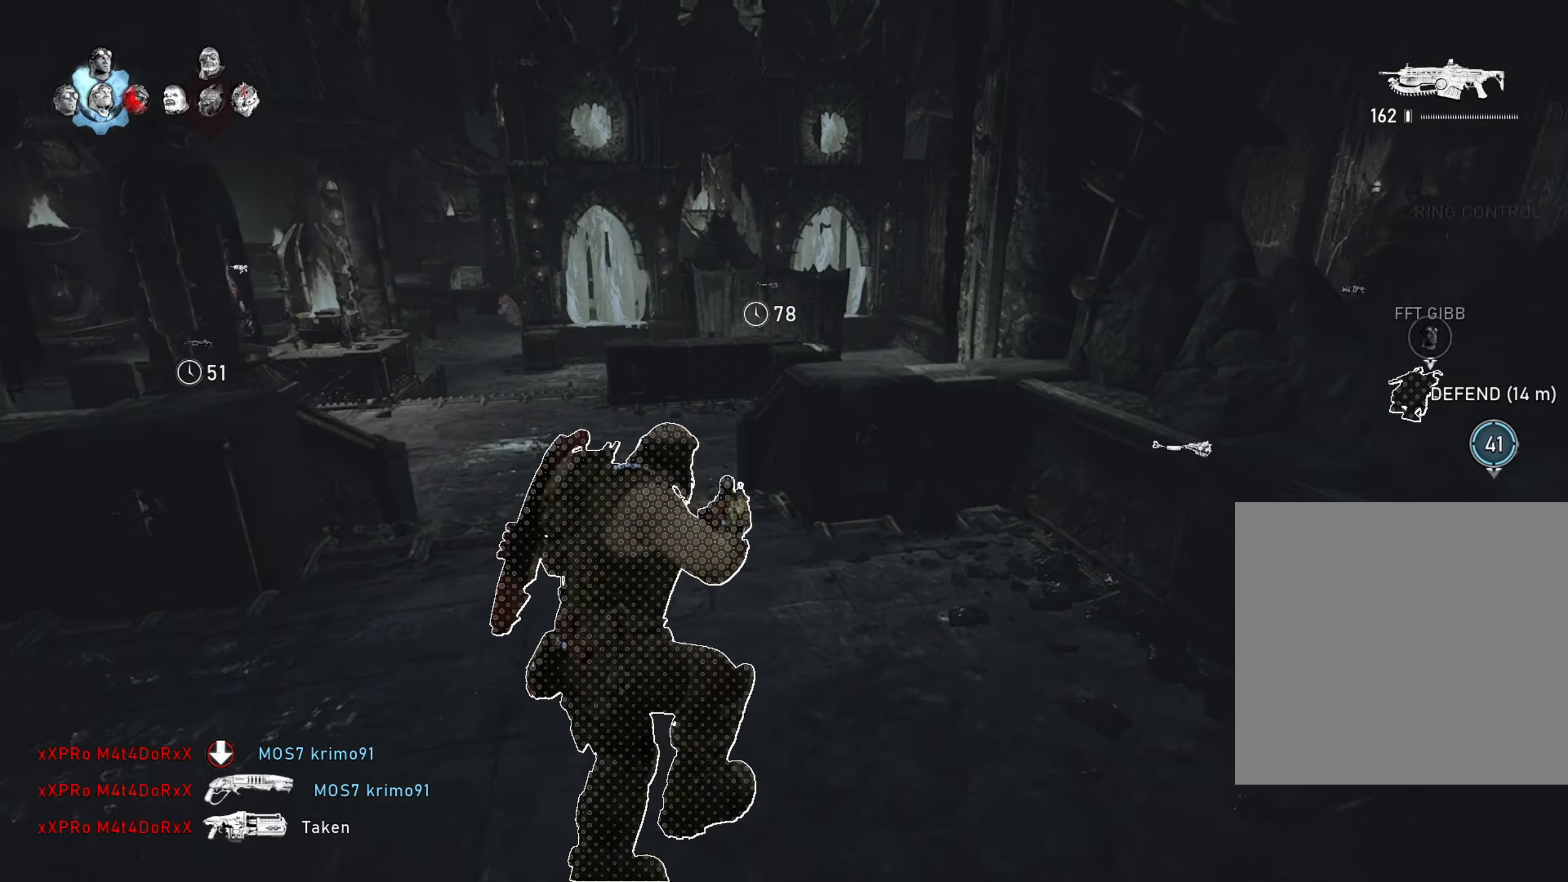
{"buttons": ["A", "L1"], "left_stick": "up-right", "right_stick": "center", "events": [[17, "A", "down"], [100, "A", "up"], [400, "left_stick", "up-right"], [500, "A", "down"]]}
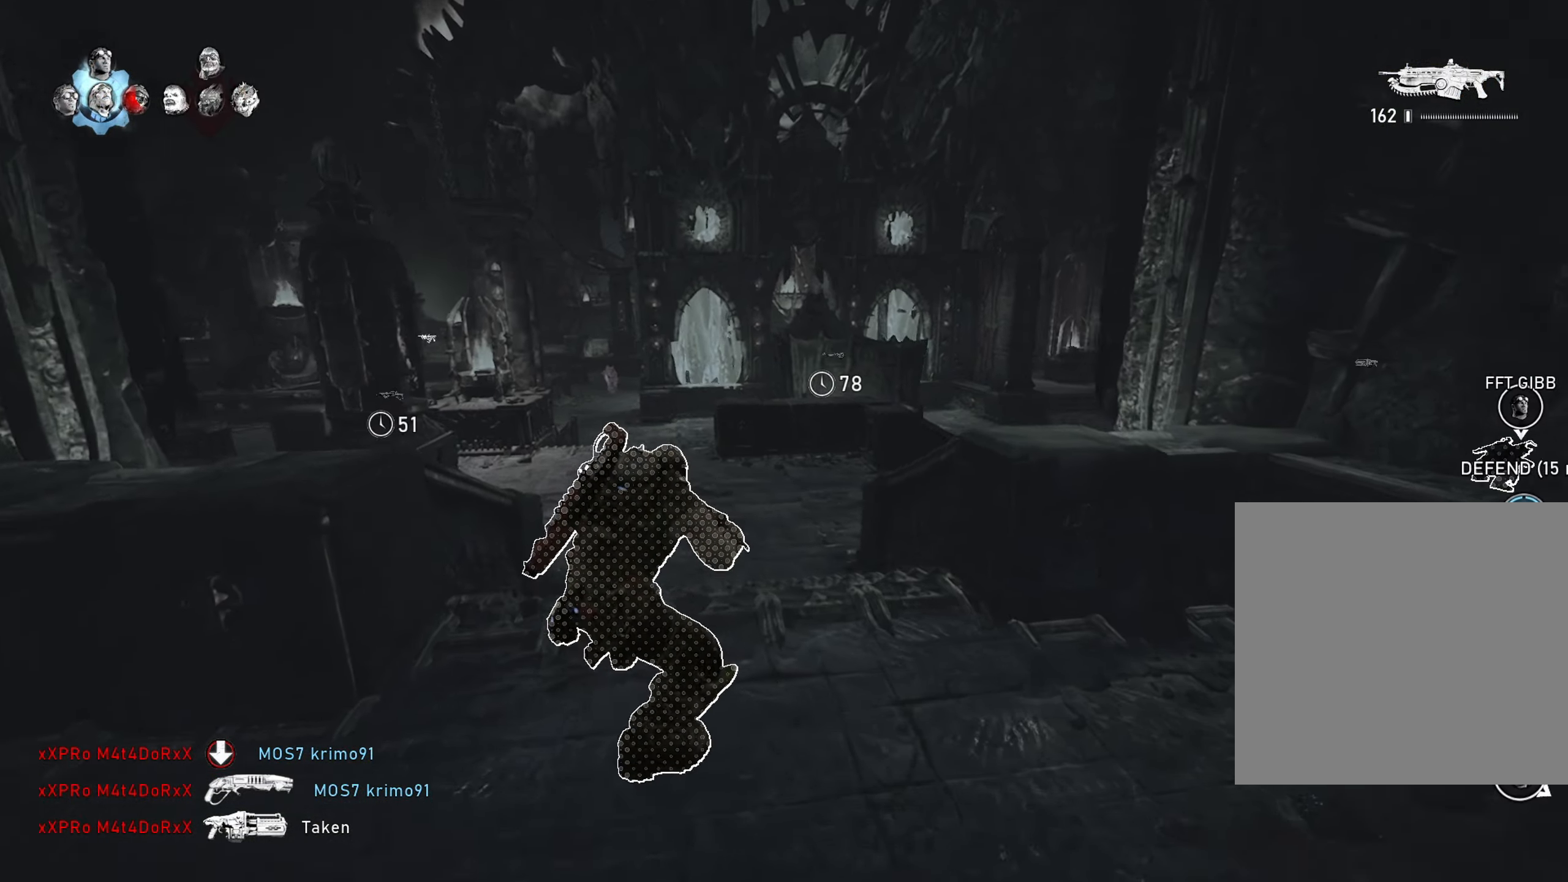
{"buttons": ["L2"], "left_stick": "down-left", "right_stick": "up-left", "events": [[51, "A", "up"], [67, "right_stick", "right"], [101, "L1", "up"], [217, "right_stick", "center"], [368, "L2", "down"], [368, "left_stick", "up-left"], [401, "right_stick", "up-left"], [418, "left_stick", "down-left"]]}
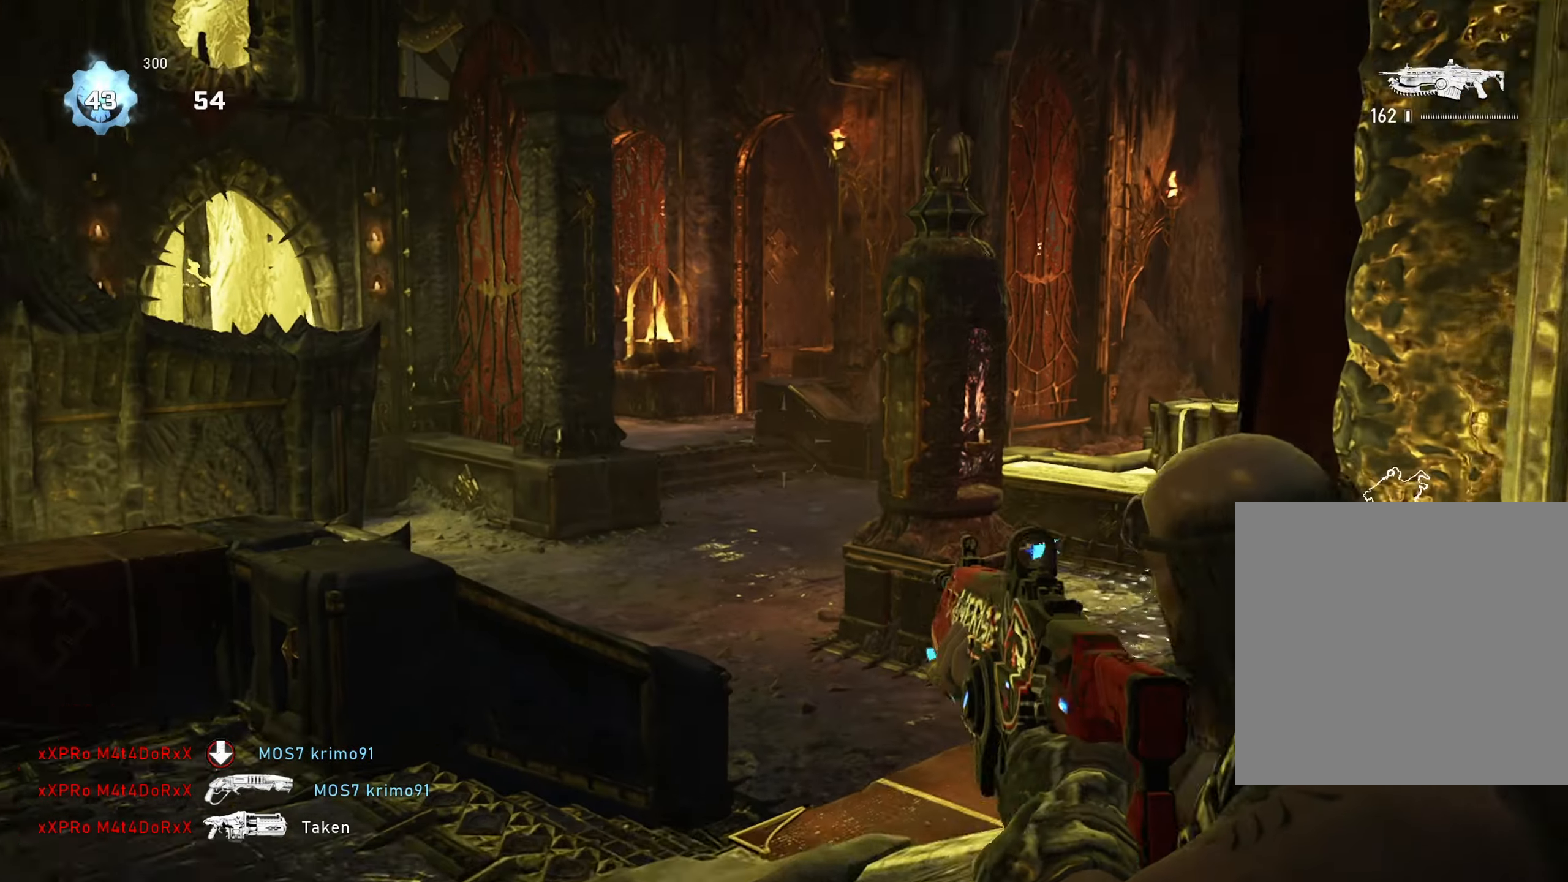
{"buttons": [], "left_stick": "down-left", "right_stick": "center", "events": [[33, "left_stick", "down-right"], [33, "right_stick", "center"], [133, "L2", "up"], [133, "right_stick", "left"], [400, "right_stick", "center"], [467, "left_stick", "down-left"]]}
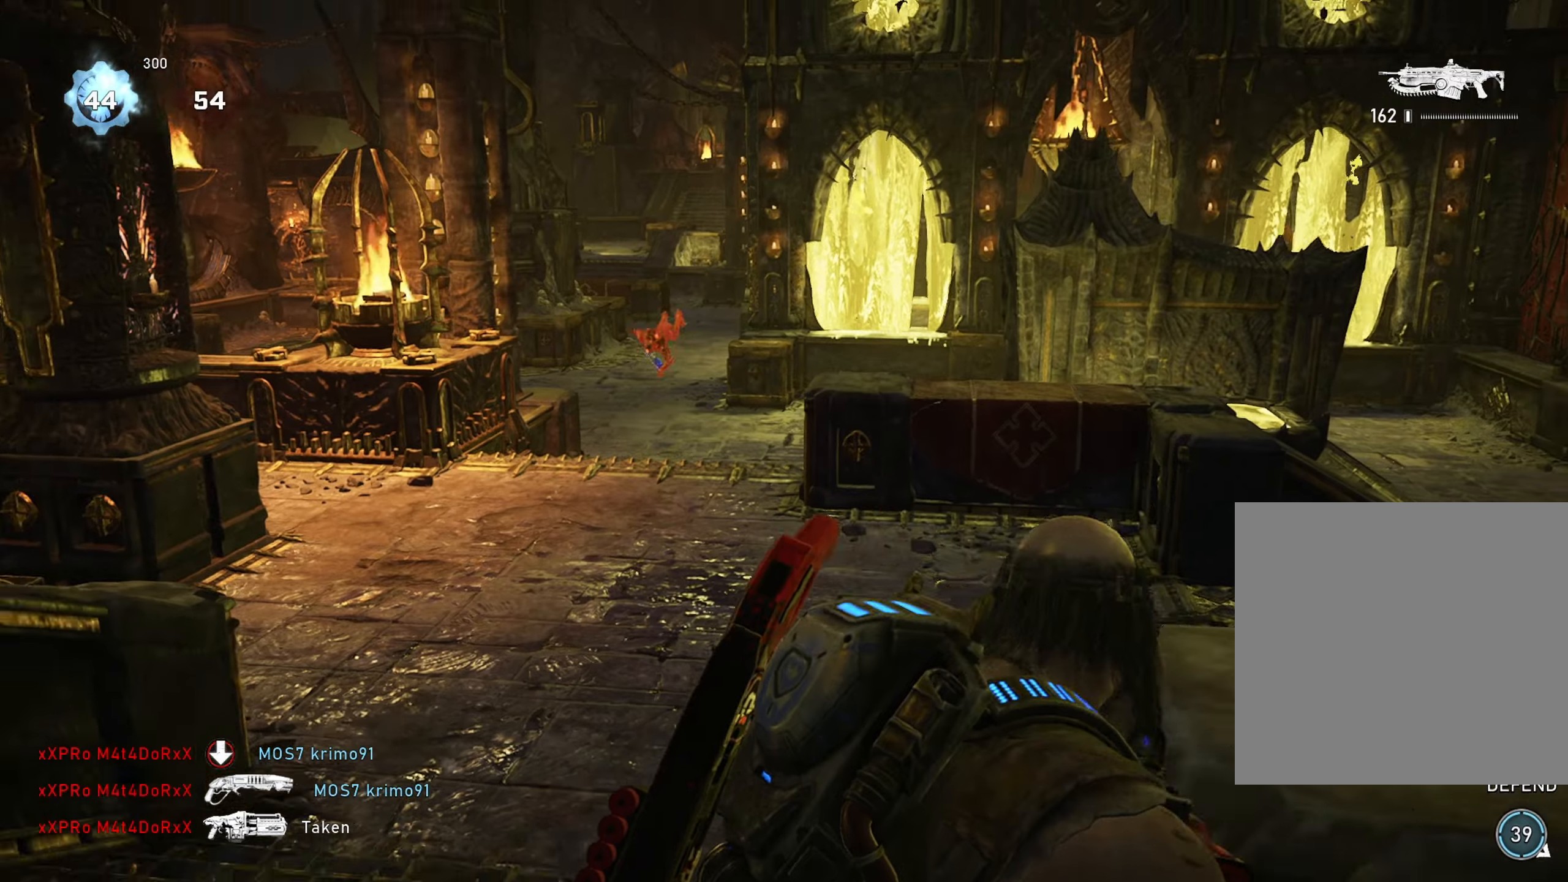
{"buttons": ["L2"], "left_stick": "up-left", "right_stick": "left", "events": [[233, "left_stick", "up-left"], [233, "right_stick", "up-left"], [267, "L2", "down"], [333, "L3", "down"], [333, "right_stick", "center"], [450, "right_stick", "left"], [484, "L3", "up"]]}
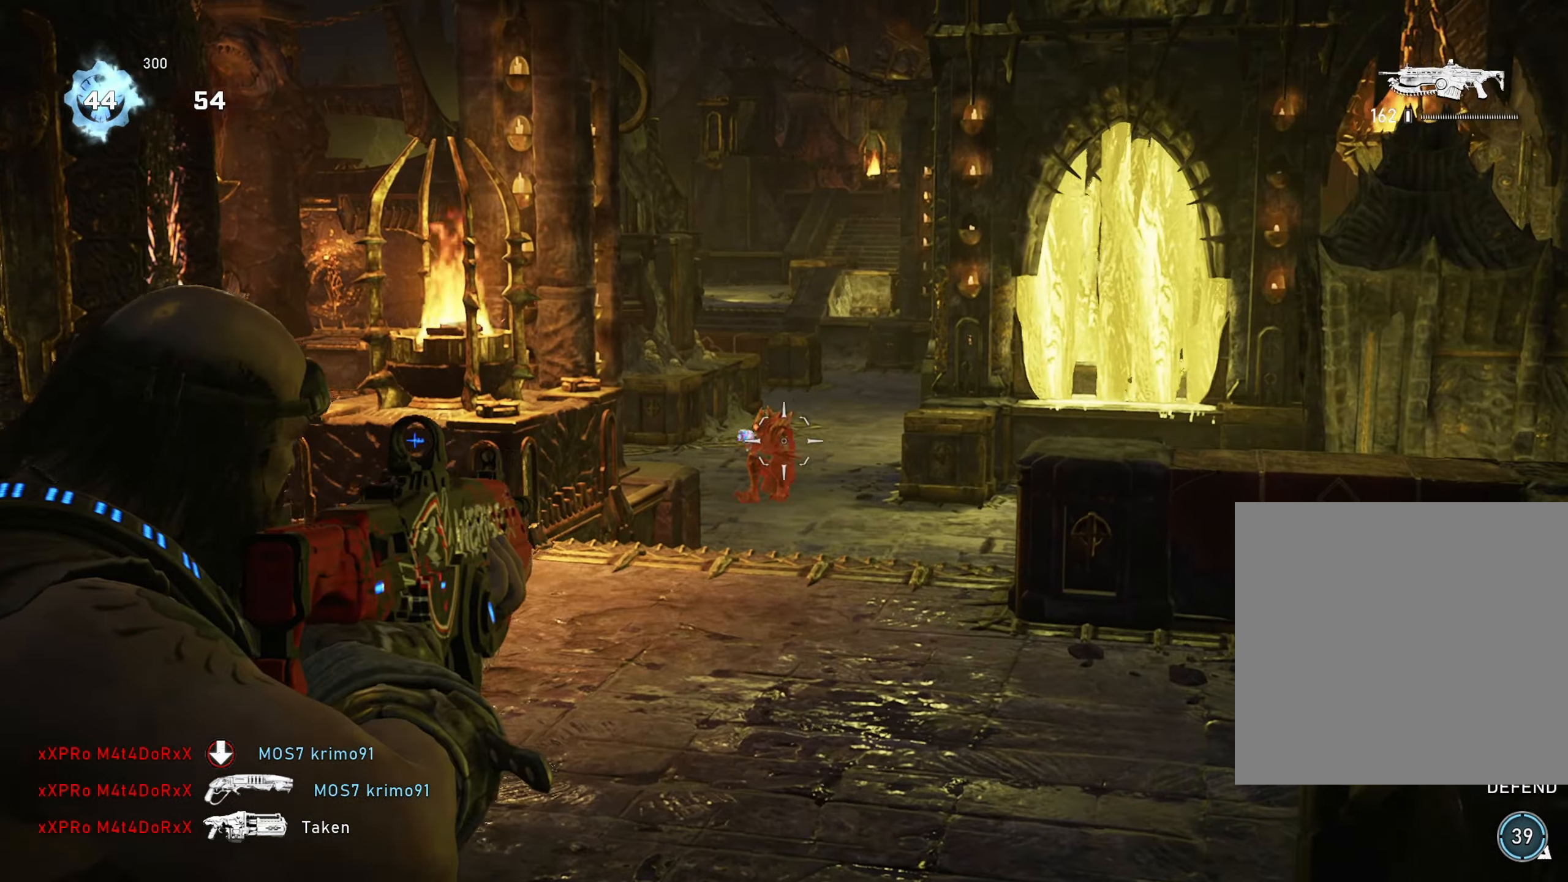
{"buttons": ["L2", "R2"], "left_stick": "center", "right_stick": "right", "events": [[17, "R2", "down"], [50, "right_stick", "center"], [67, "left_stick", "center"], [134, "L3", "down"], [234, "L3", "up"], [250, "right_stick", "right"], [301, "left_stick", "left"], [351, "L3", "down"], [417, "L3", "up"], [467, "left_stick", "center"]]}
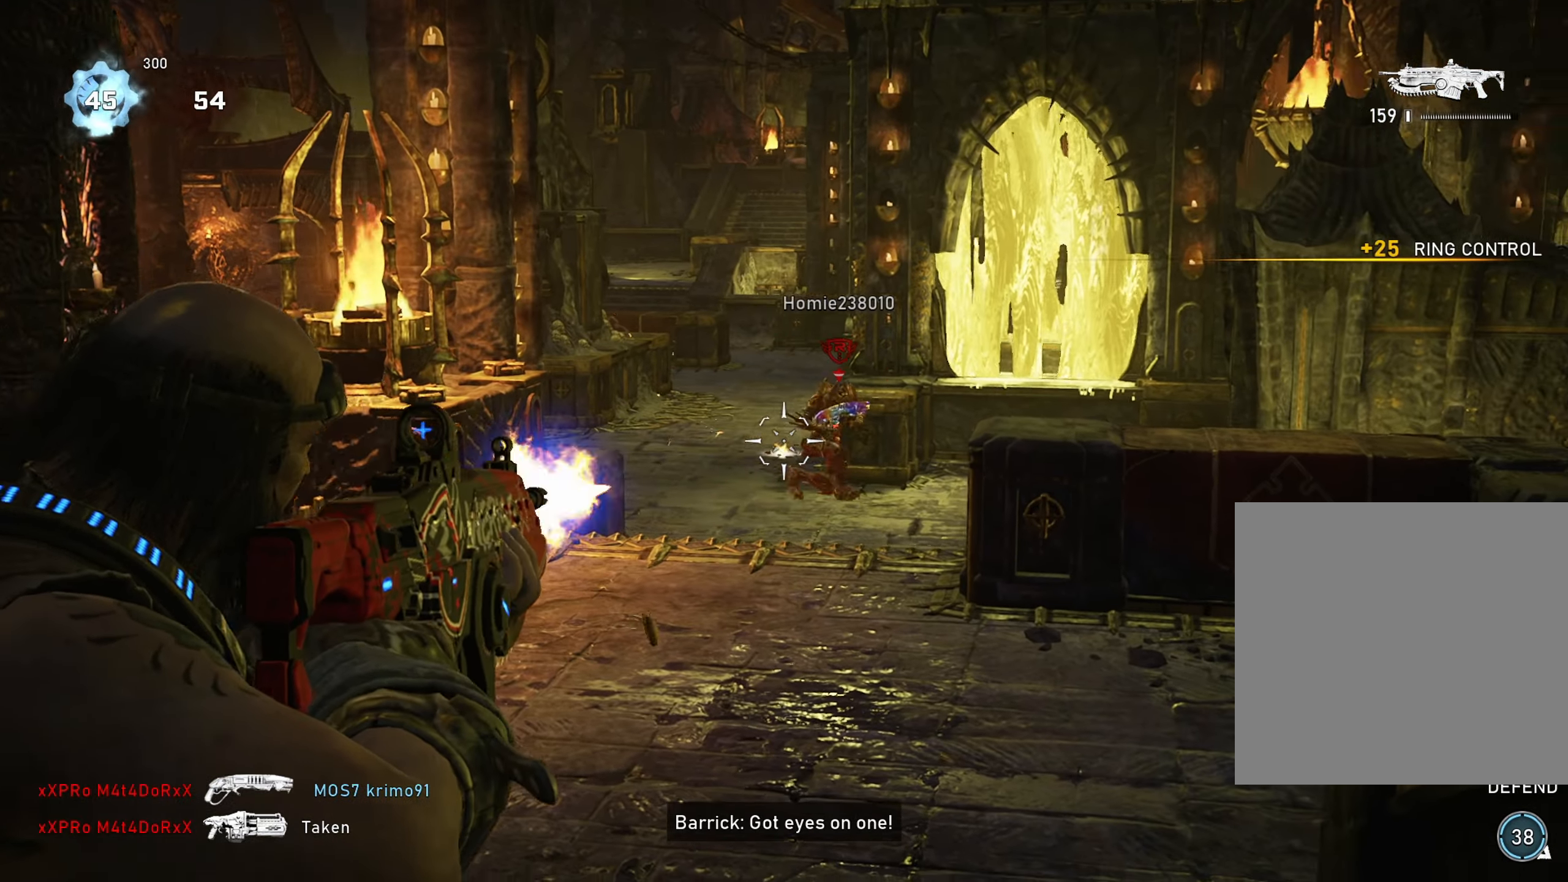
{"buttons": ["A"], "left_stick": "up-right", "right_stick": "right", "events": [[350, "left_stick", "up"], [400, "left_stick", "up-right"], [450, "L2", "up"], [467, "A", "down"], [484, "R2", "up"]]}
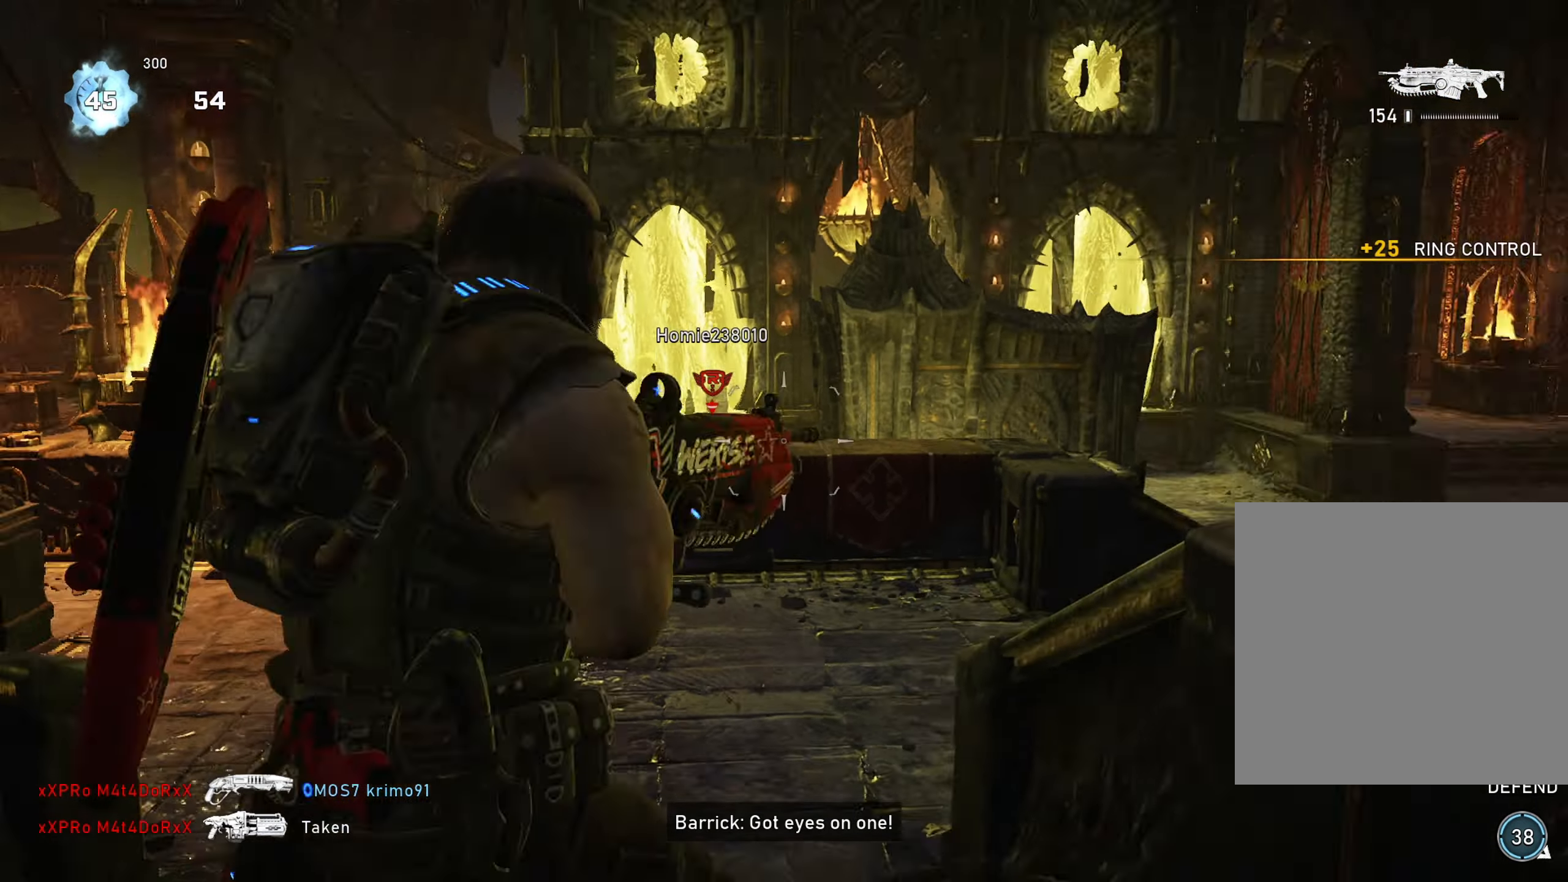
{"buttons": ["L2"], "left_stick": "down-right", "right_stick": "up-left", "events": [[34, "A", "up"], [34, "L1", "down"], [184, "right_stick", "center"], [200, "left_stick", "up-left"], [217, "L1", "up"], [334, "L2", "down"], [334, "left_stick", "down-left"], [367, "right_stick", "up-left"], [467, "left_stick", "down-right"]]}
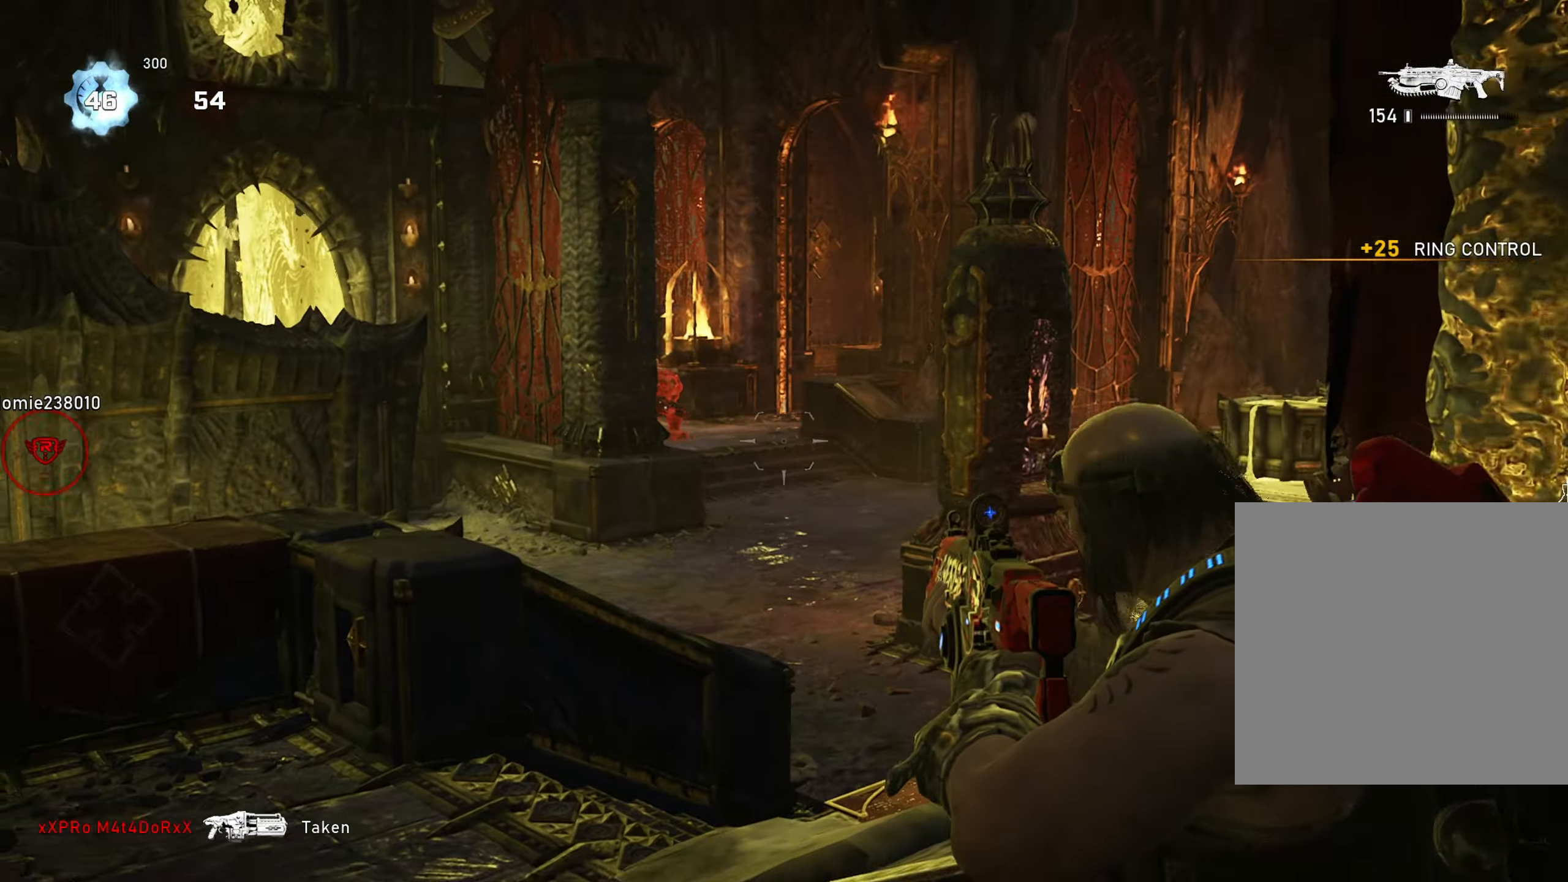
{"buttons": ["L2", "R2"], "left_stick": "center", "right_stick": "right", "events": [[16, "right_stick", "center"], [183, "right_stick", "up-left"], [267, "right_stick", "center"], [300, "left_stick", "center"], [317, "right_stick", "up-left"], [367, "L3", "down"], [367, "R2", "down"], [383, "right_stick", "center"], [450, "right_stick", "right"], [484, "L3", "up"]]}
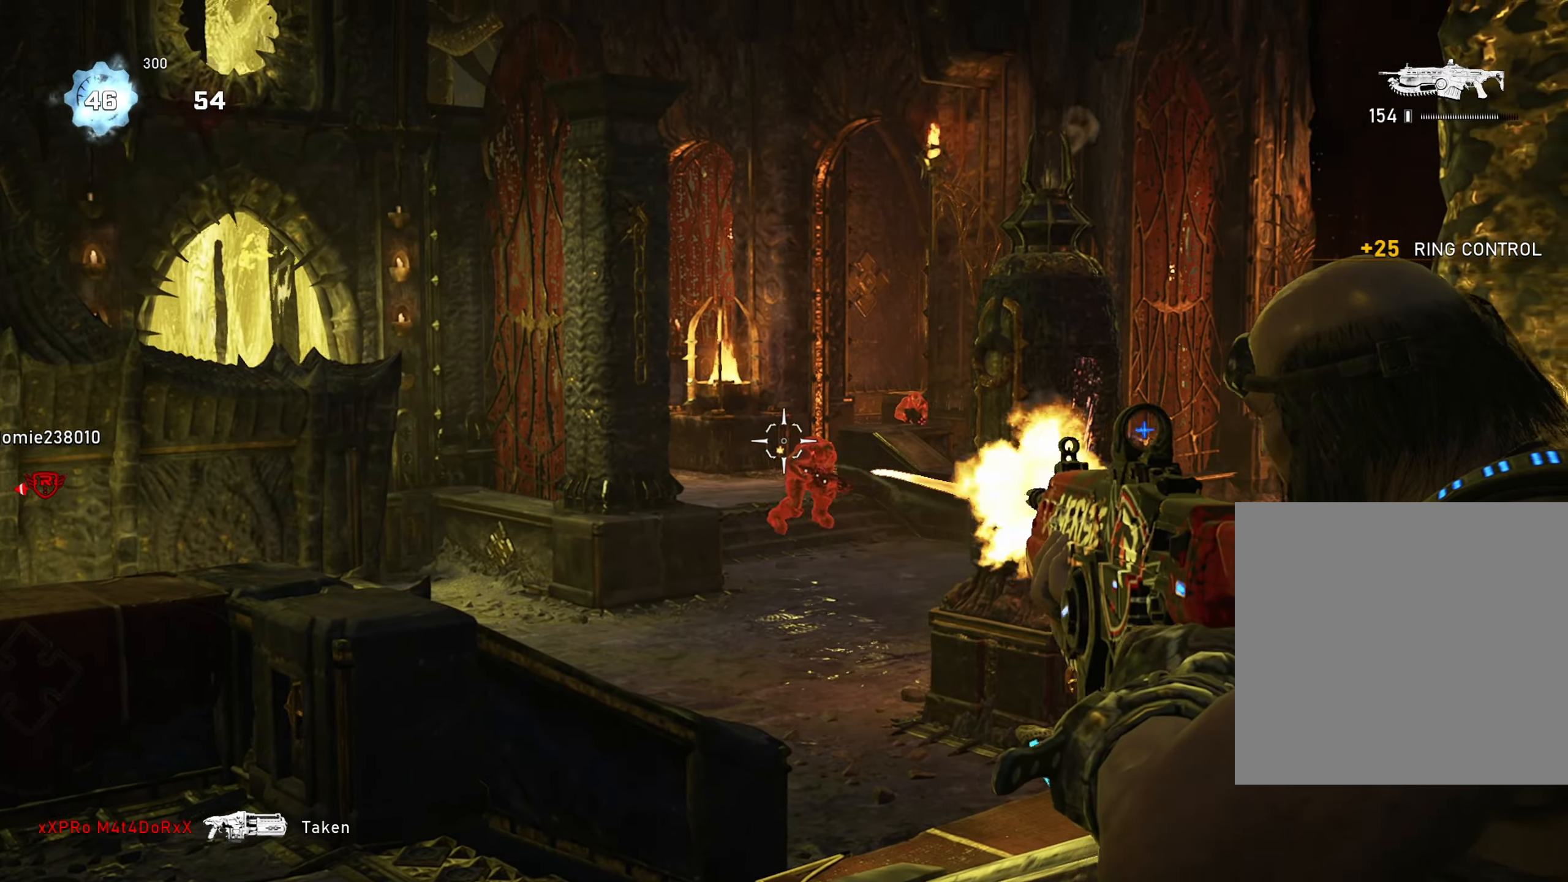
{"buttons": ["L2", "R2", "L3"], "left_stick": "center", "right_stick": "down-right", "events": [[17, "right_stick", "down-right"], [67, "L3", "down"], [167, "L3", "up"], [267, "L3", "down"], [301, "right_stick", "center"], [367, "L3", "up"], [384, "right_stick", "down-right"], [451, "L3", "down"]]}
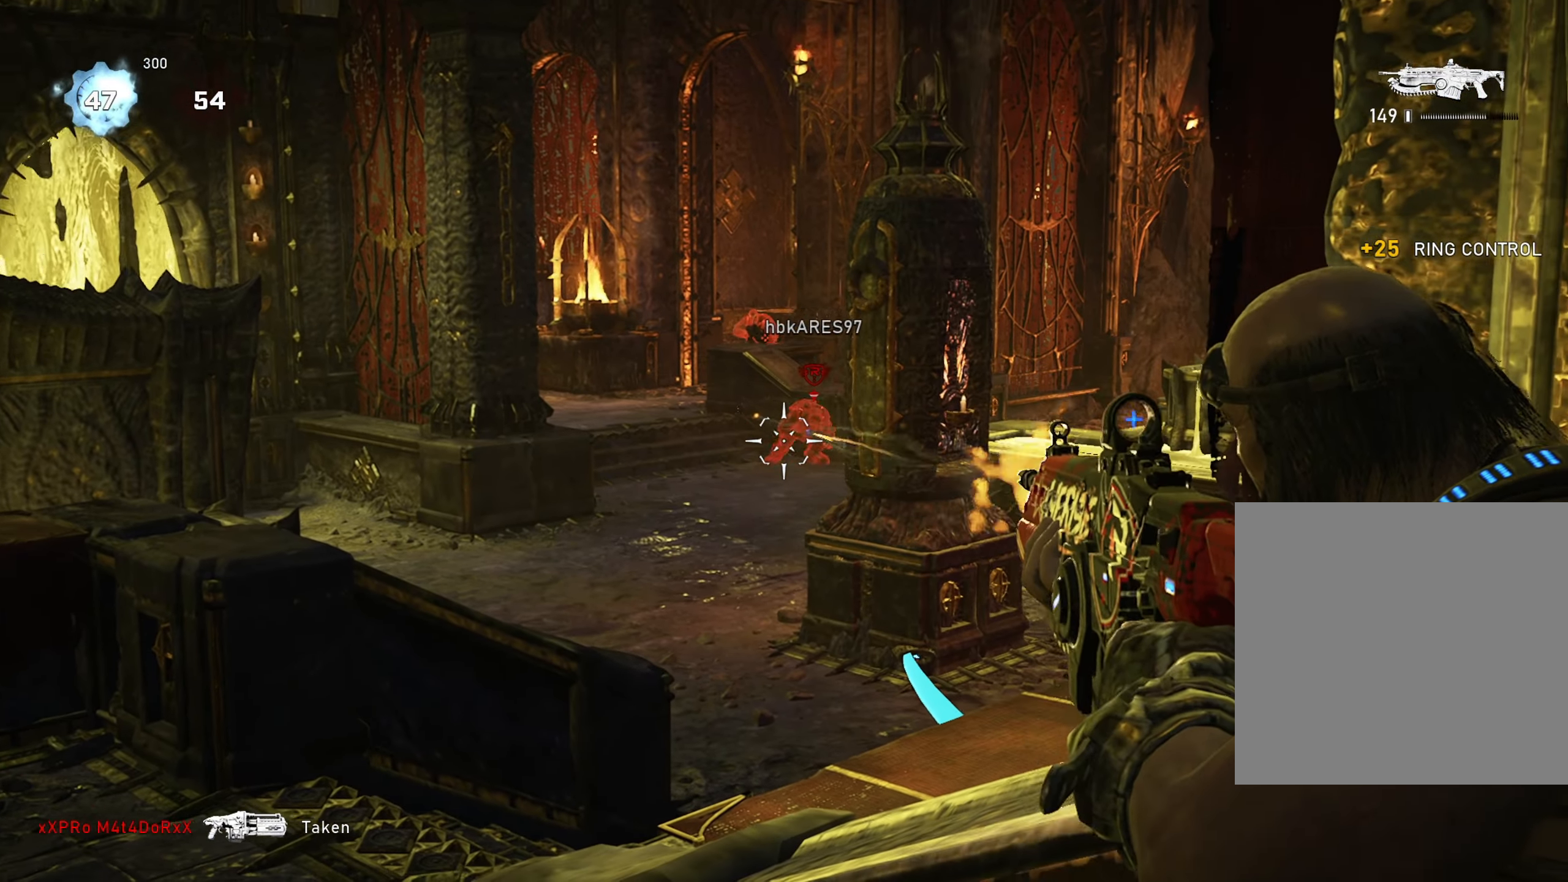
{"buttons": ["L2", "R2"], "left_stick": "center", "right_stick": "center", "events": [[33, "right_stick", "center"], [50, "L3", "up"], [167, "left_stick", "left"], [267, "left_stick", "center"], [283, "right_stick", "up-left"], [300, "R2", "up"], [367, "L3", "down"], [450, "right_stick", "center"], [484, "L3", "up"], [484, "R2", "down"]]}
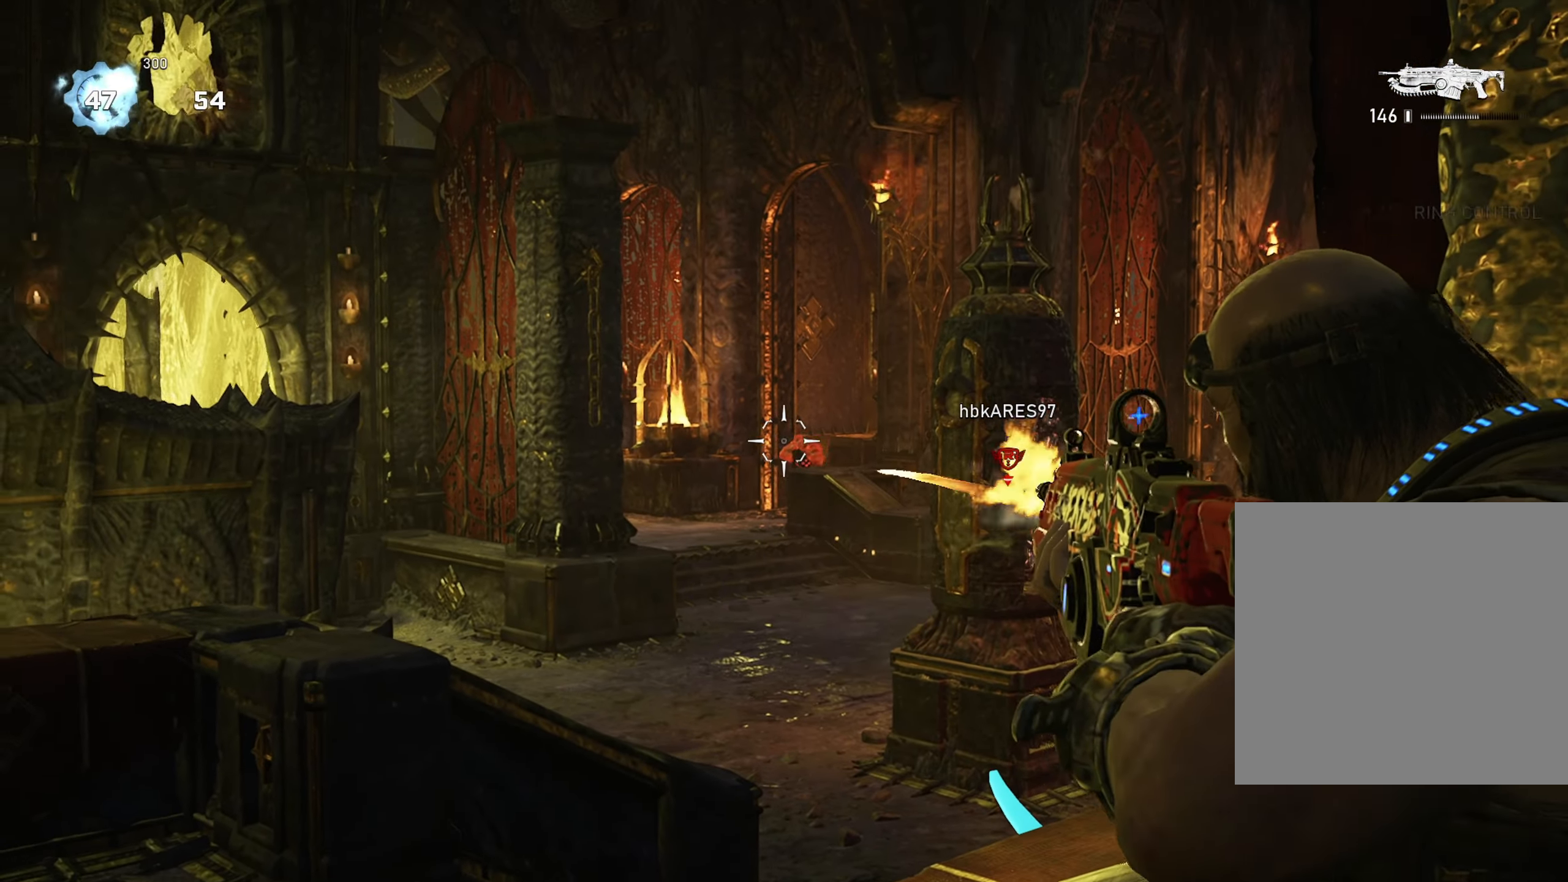
{"buttons": ["L2", "R2"], "left_stick": "center", "right_stick": "center", "events": [[84, "right_stick", "right"], [184, "right_stick", "down-left"], [284, "right_stick", "center"], [351, "L3", "down"], [417, "L3", "up"]]}
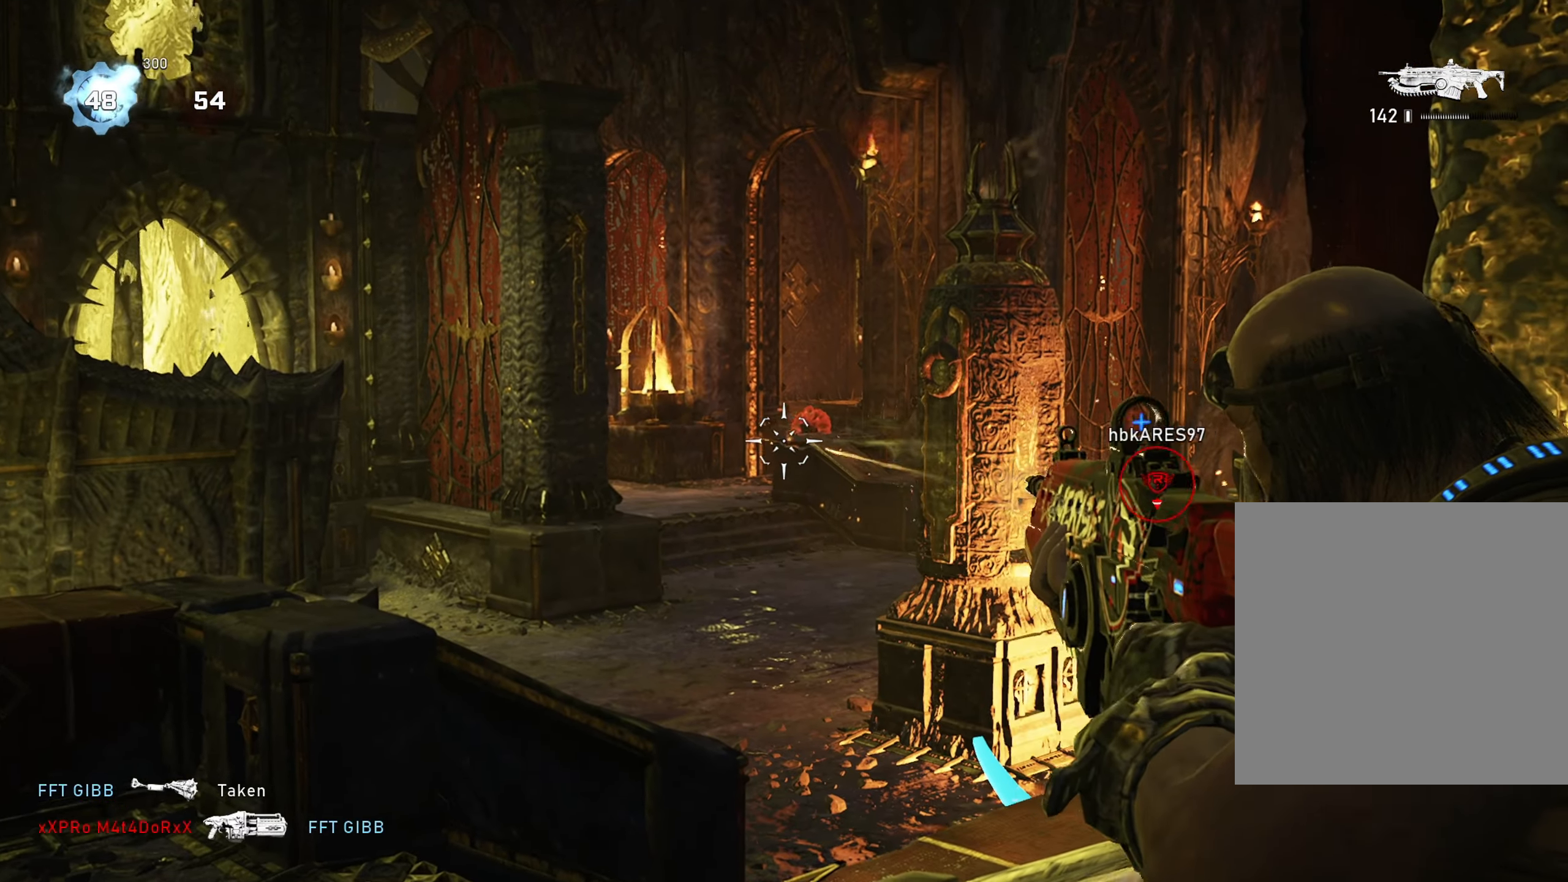
{"buttons": ["L2"], "left_stick": "center", "right_stick": "down-left", "events": [[16, "L3", "down"], [100, "L3", "up"], [434, "right_stick", "down-left"], [467, "R2", "up"]]}
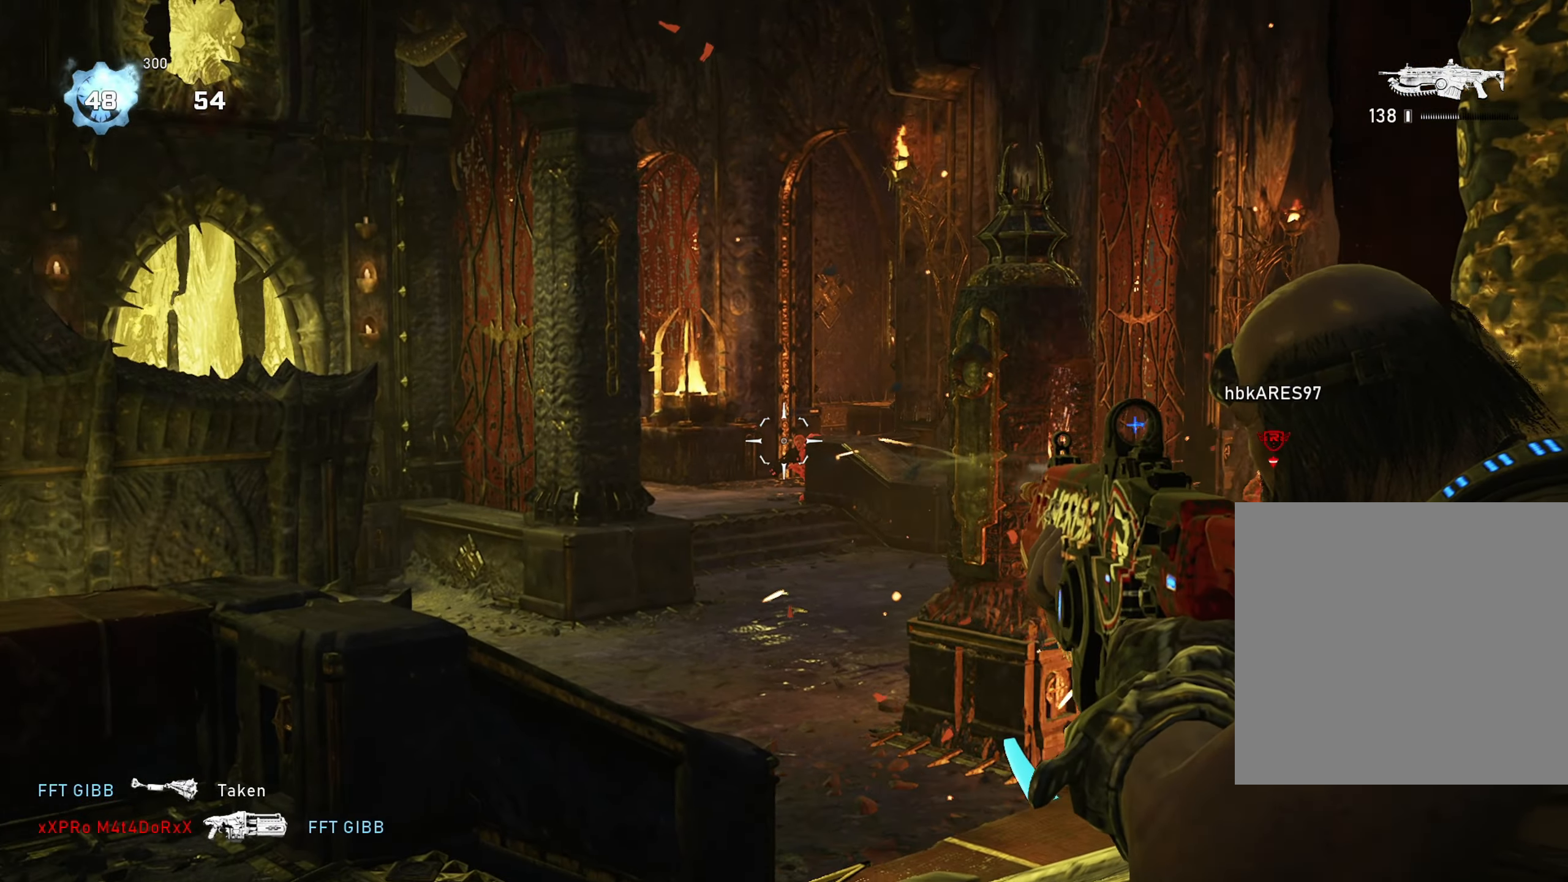
{"buttons": ["L2", "R2"], "left_stick": "center", "right_stick": "center", "events": [[50, "right_stick", "center"], [200, "R2", "down"], [301, "right_stick", "down-right"], [417, "right_stick", "center"]]}
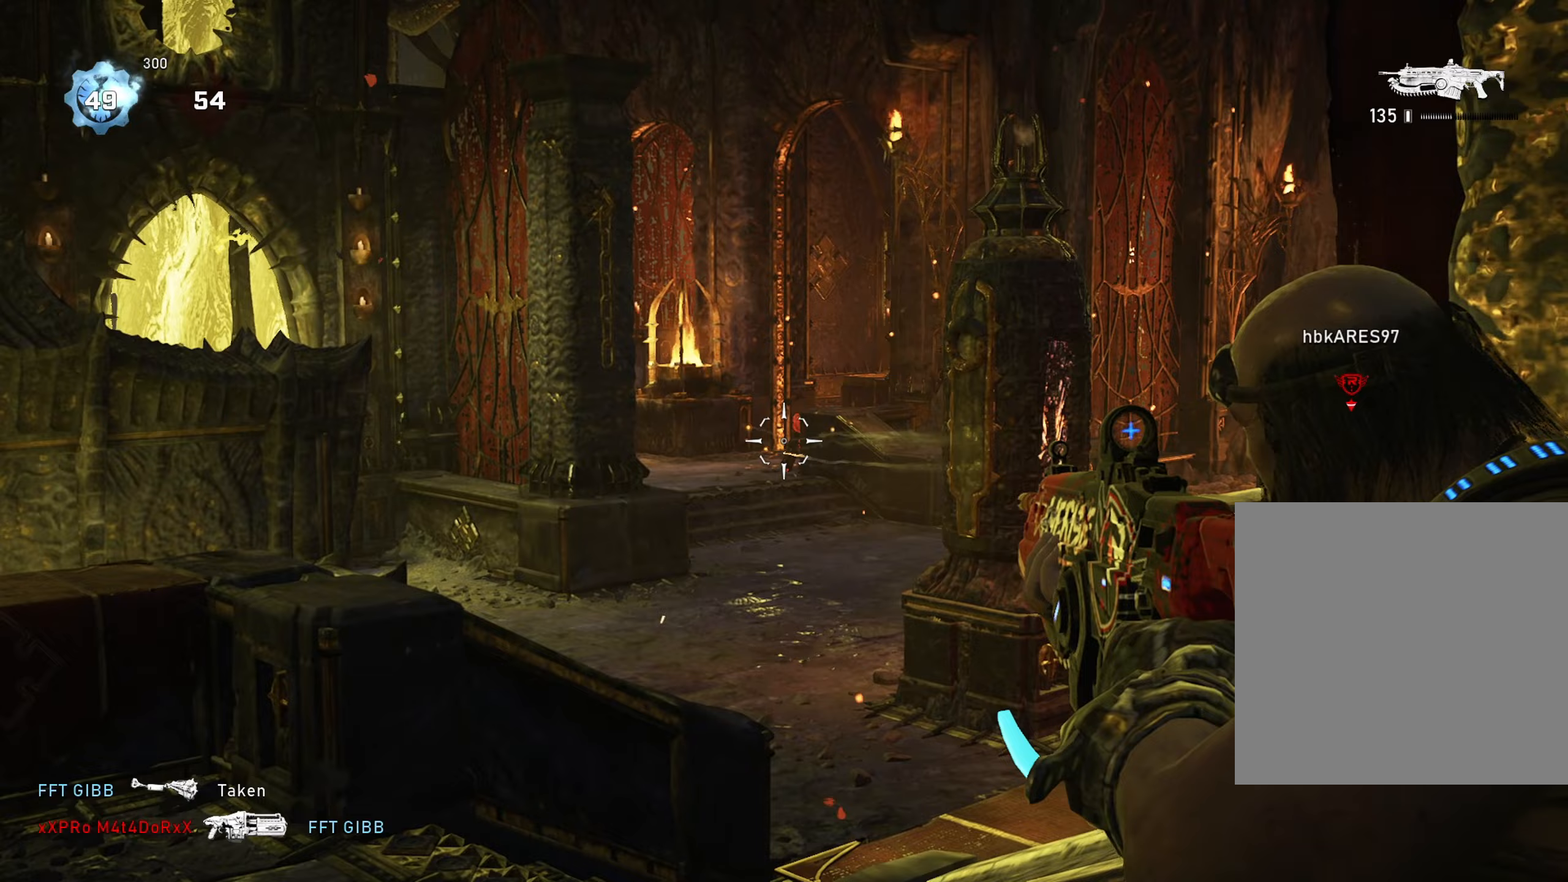
{"buttons": [], "left_stick": "down-left", "right_stick": "center", "events": [[100, "right_stick", "down-left"], [133, "L2", "up"], [133, "R2", "up"], [150, "left_stick", "down-right"], [334, "right_stick", "center"], [450, "left_stick", "down-left"]]}
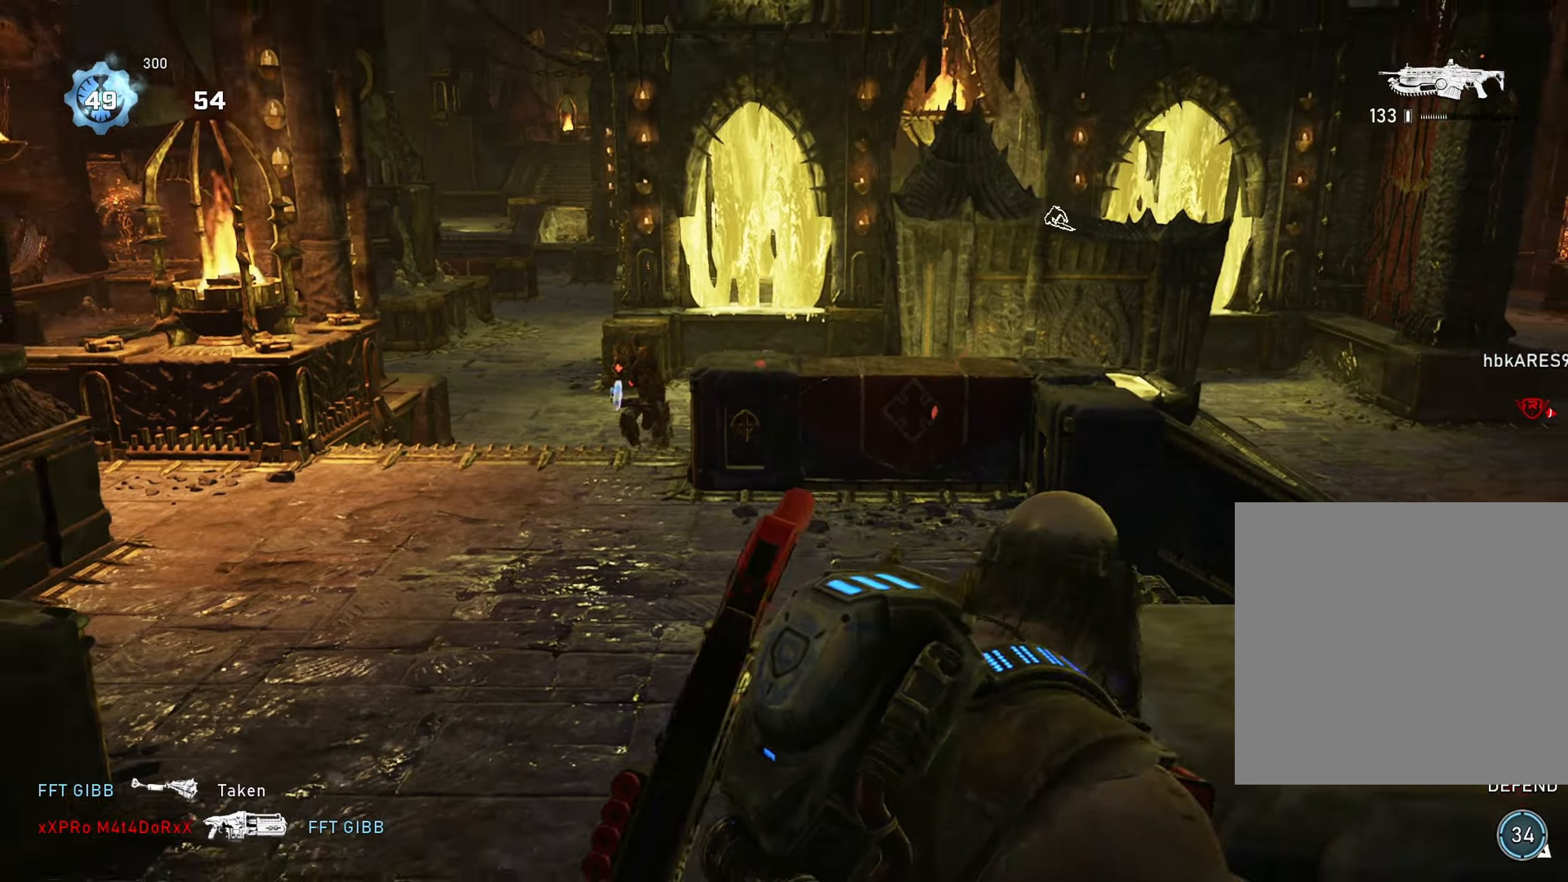
{"buttons": ["L2", "R2"], "left_stick": "left", "right_stick": "down-right", "events": [[16, "right_stick", "left"], [50, "L2", "down"], [50, "left_stick", "left"], [83, "right_stick", "up-left"], [100, "L3", "down"], [133, "R2", "down"], [216, "L3", "up"], [216, "right_stick", "center"], [266, "right_stick", "right"], [300, "left_stick", "down-right"], [350, "L3", "down"], [350, "left_stick", "down"], [383, "right_stick", "center"], [450, "L3", "up"], [483, "right_stick", "down-right"], [500, "left_stick", "left"]]}
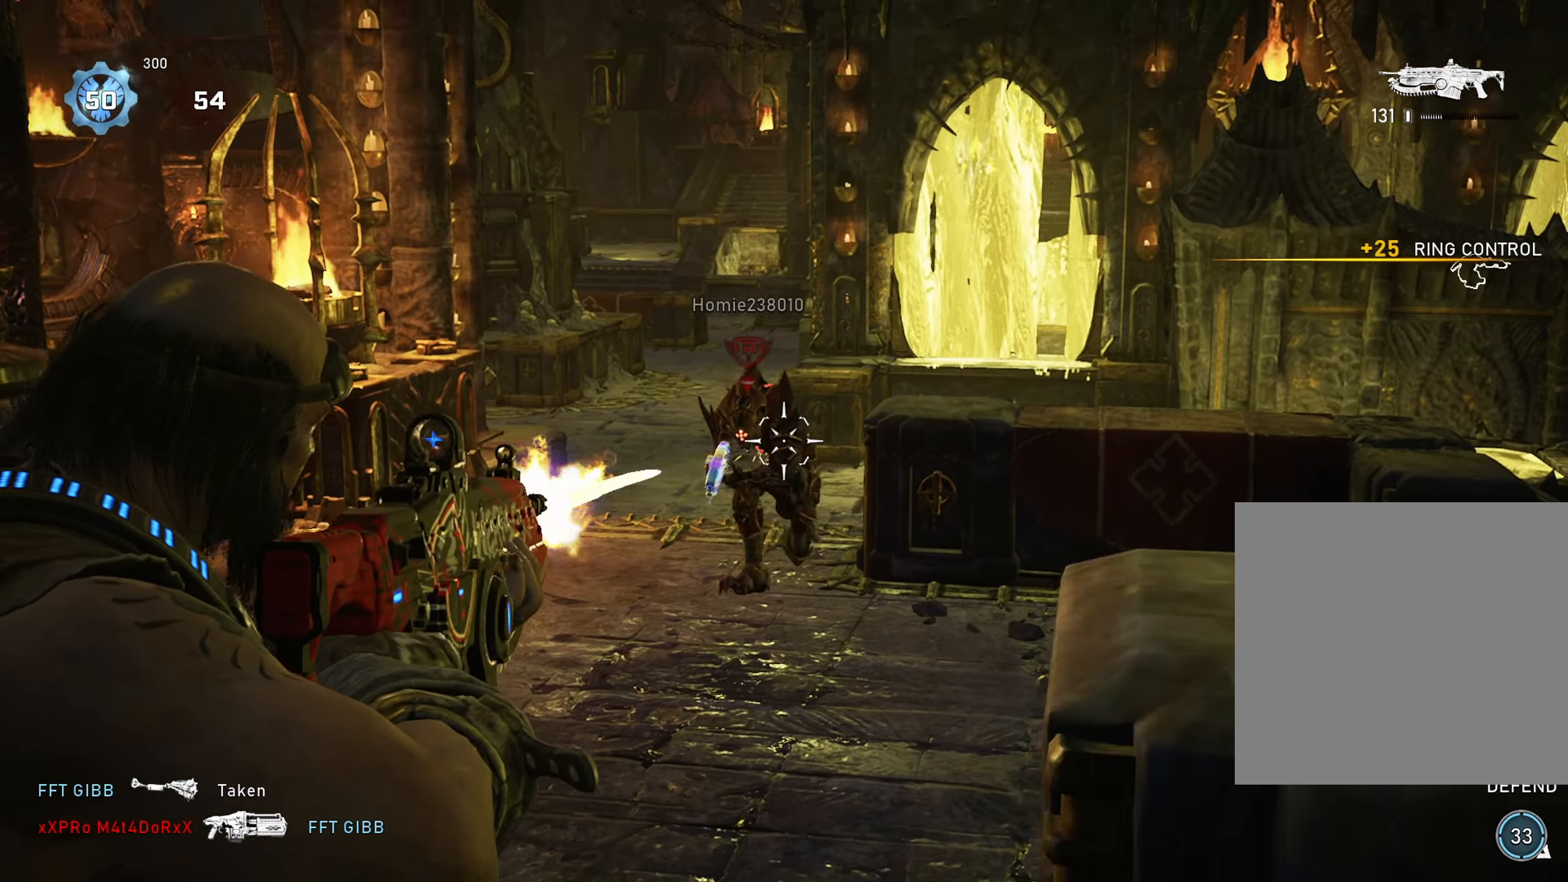
{"buttons": ["L2", "R2"], "left_stick": "left", "right_stick": "down", "events": [[67, "right_stick", "down"], [150, "left_stick", "center"], [217, "L3", "down"], [350, "L3", "up"], [400, "left_stick", "left"]]}
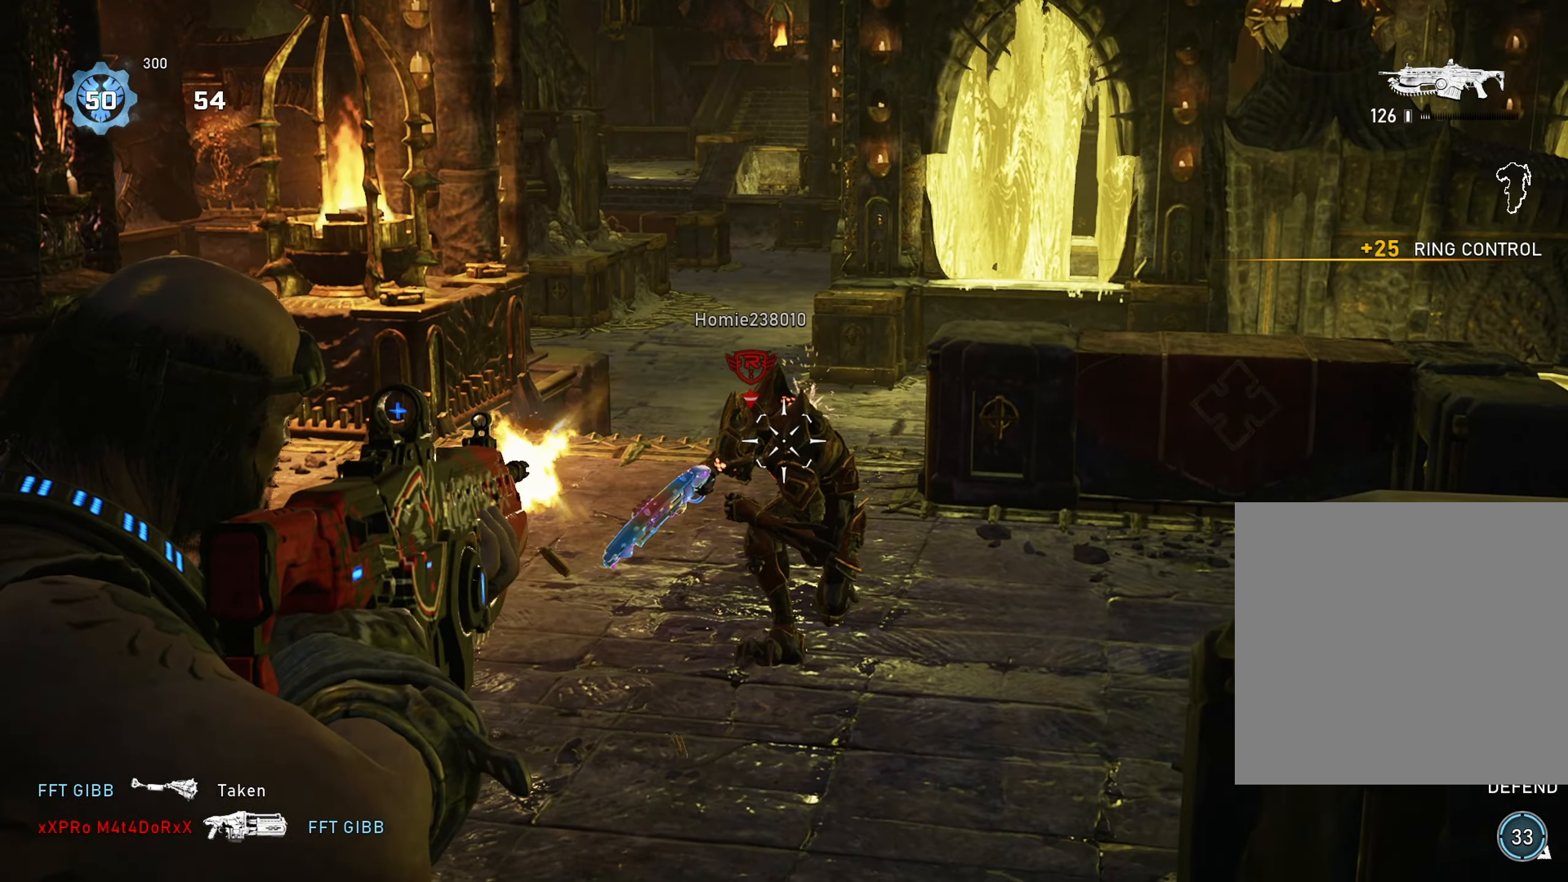
{"buttons": ["L2", "R2"], "left_stick": "down", "right_stick": "center", "events": [[50, "left_stick", "center"], [133, "right_stick", "down-right"], [183, "left_stick", "down"], [283, "right_stick", "down"], [400, "right_stick", "center"]]}
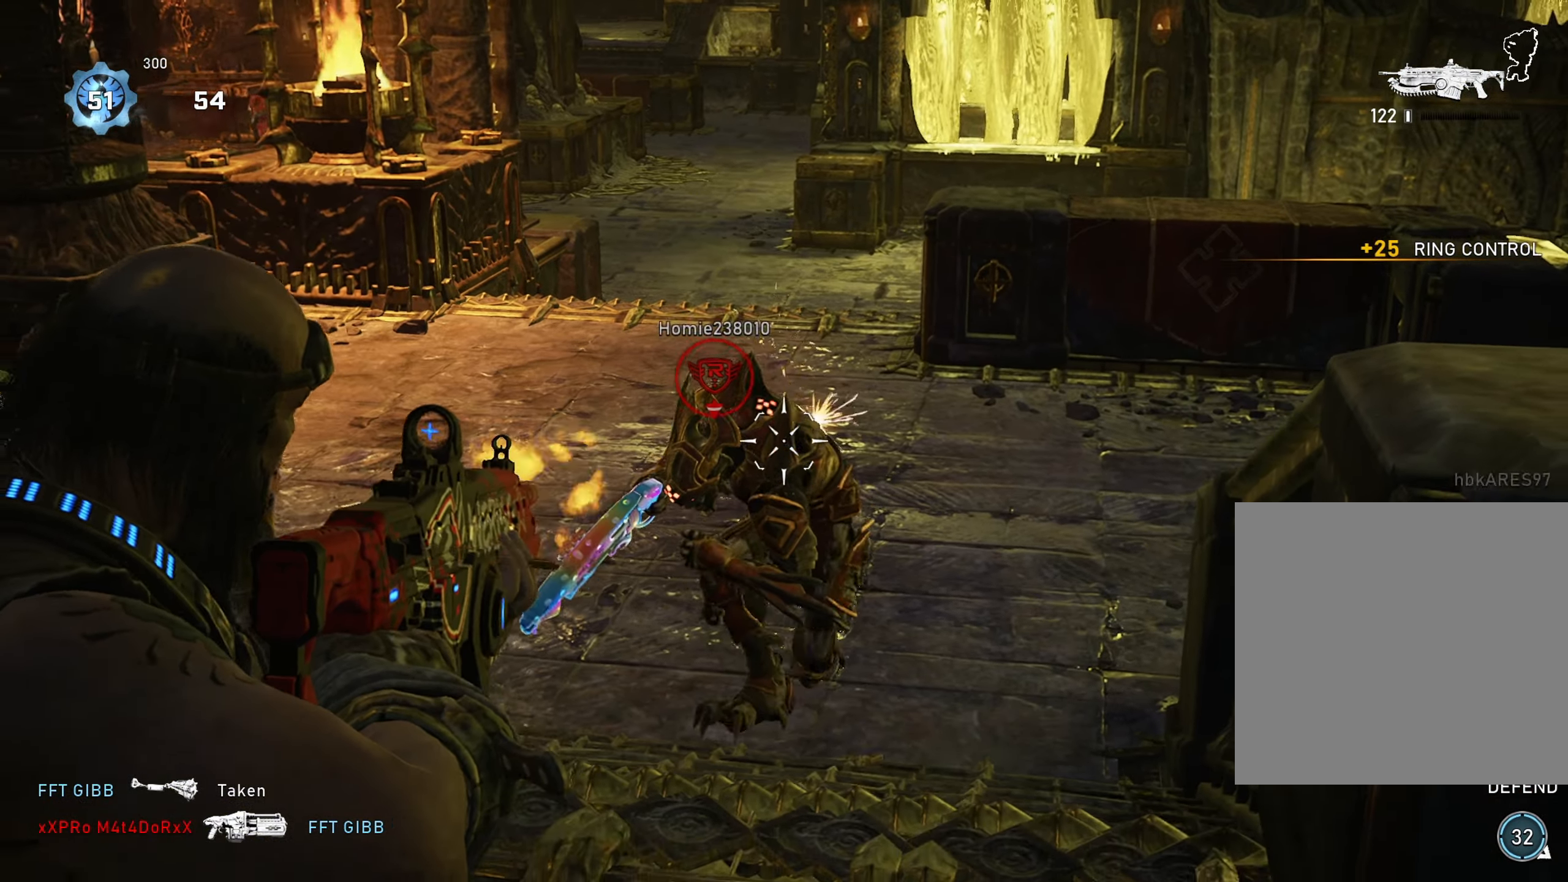
{"buttons": [], "left_stick": "down-right", "right_stick": "center", "events": [[184, "right_stick", "right"], [250, "right_stick", "up-right"], [350, "left_stick", "down-right"], [367, "L2", "up"], [384, "right_stick", "center"], [434, "R2", "up"], [467, "A", "down"], [501, "A", "up"]]}
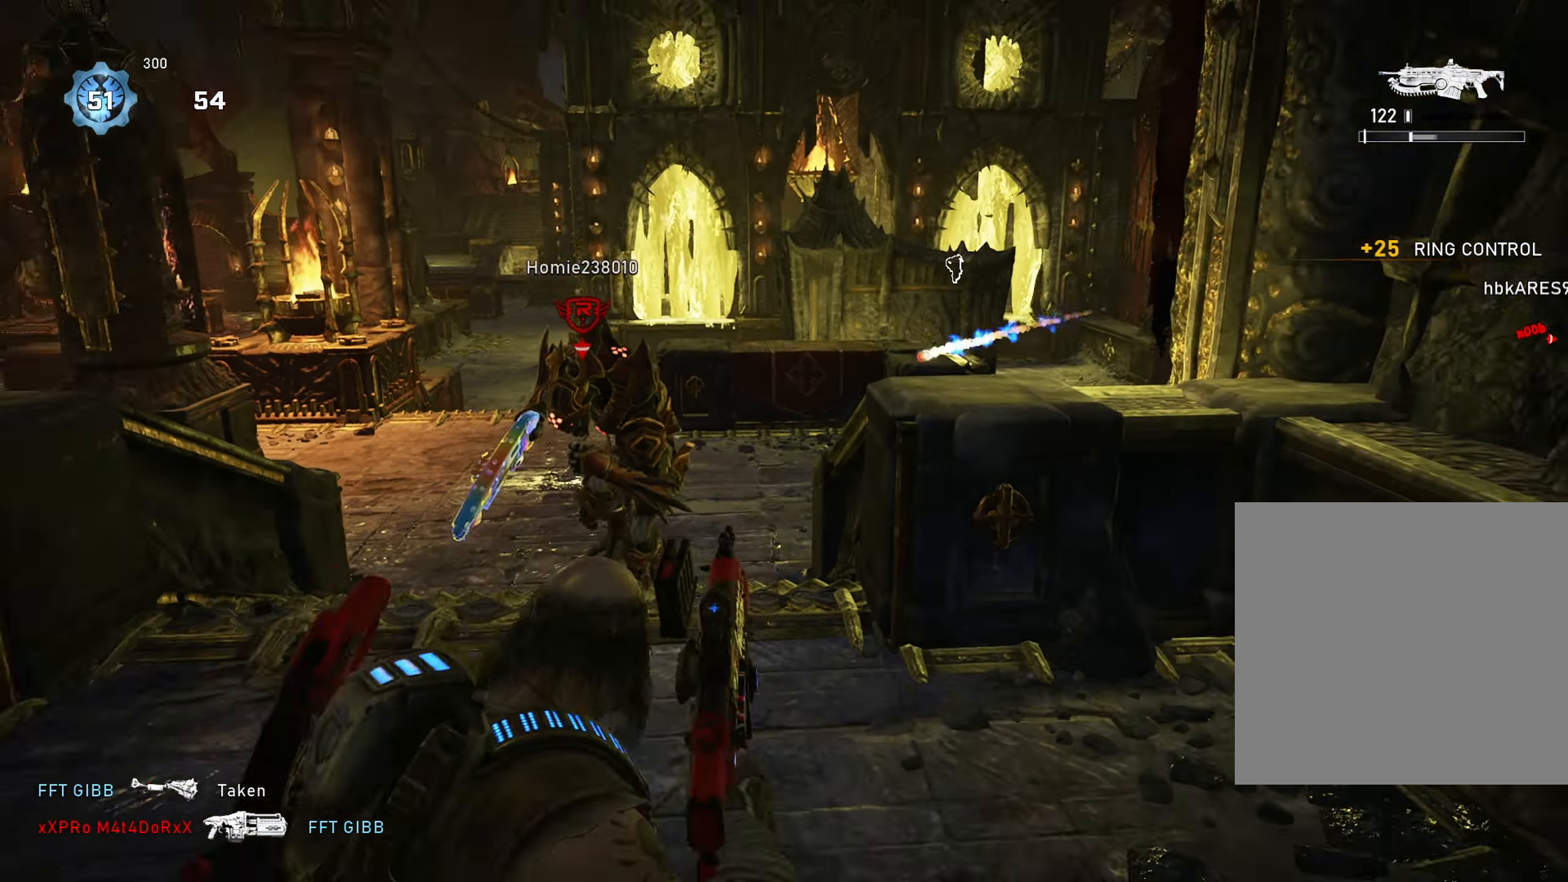
{"buttons": [], "left_stick": "center", "right_stick": "center", "events": [[66, "A", "down"], [133, "A", "up"], [133, "left_stick", "down"], [300, "left_stick", "down-right"], [400, "R1", "down"], [400, "R2", "down"], [417, "left_stick", "center"], [483, "R1", "up"], [483, "R2", "up"]]}
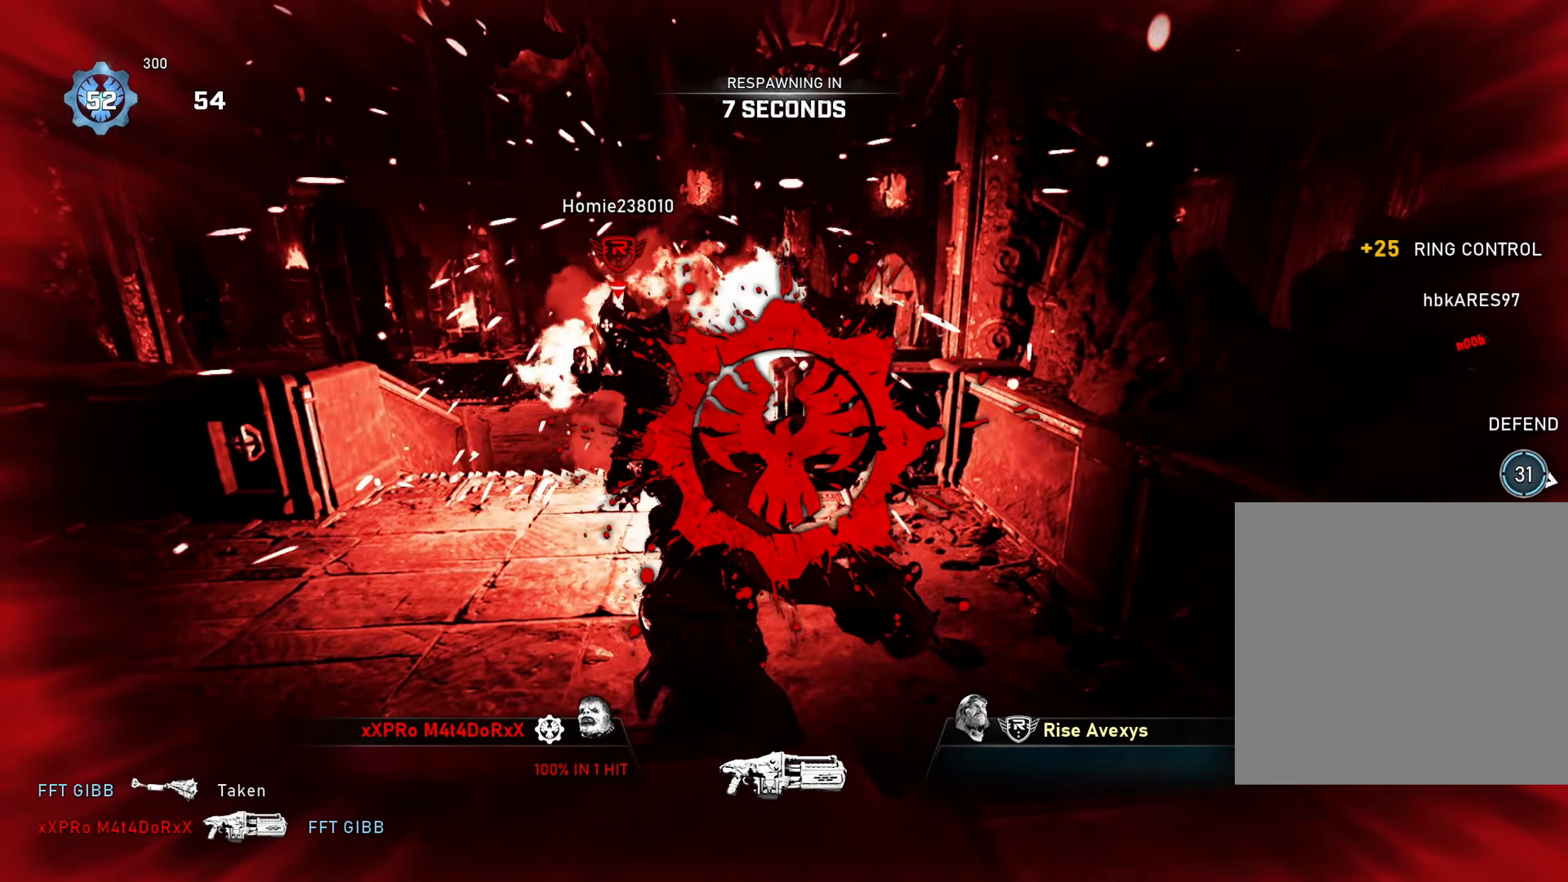
{"buttons": [], "left_stick": "center", "right_stick": "center", "events": []}
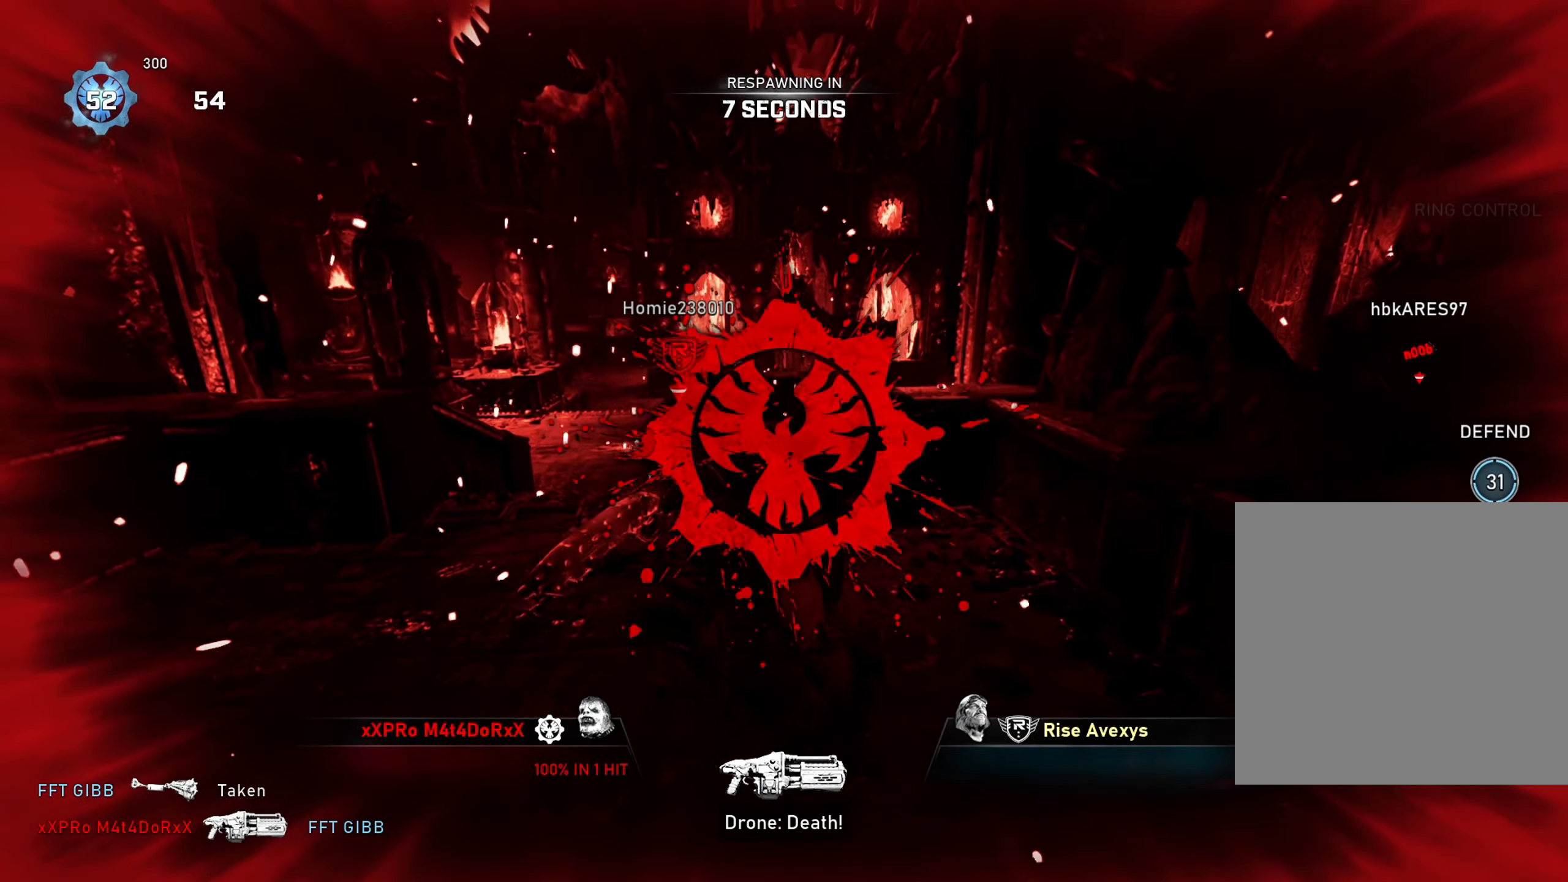
{"buttons": [], "left_stick": "center", "right_stick": "center", "events": []}